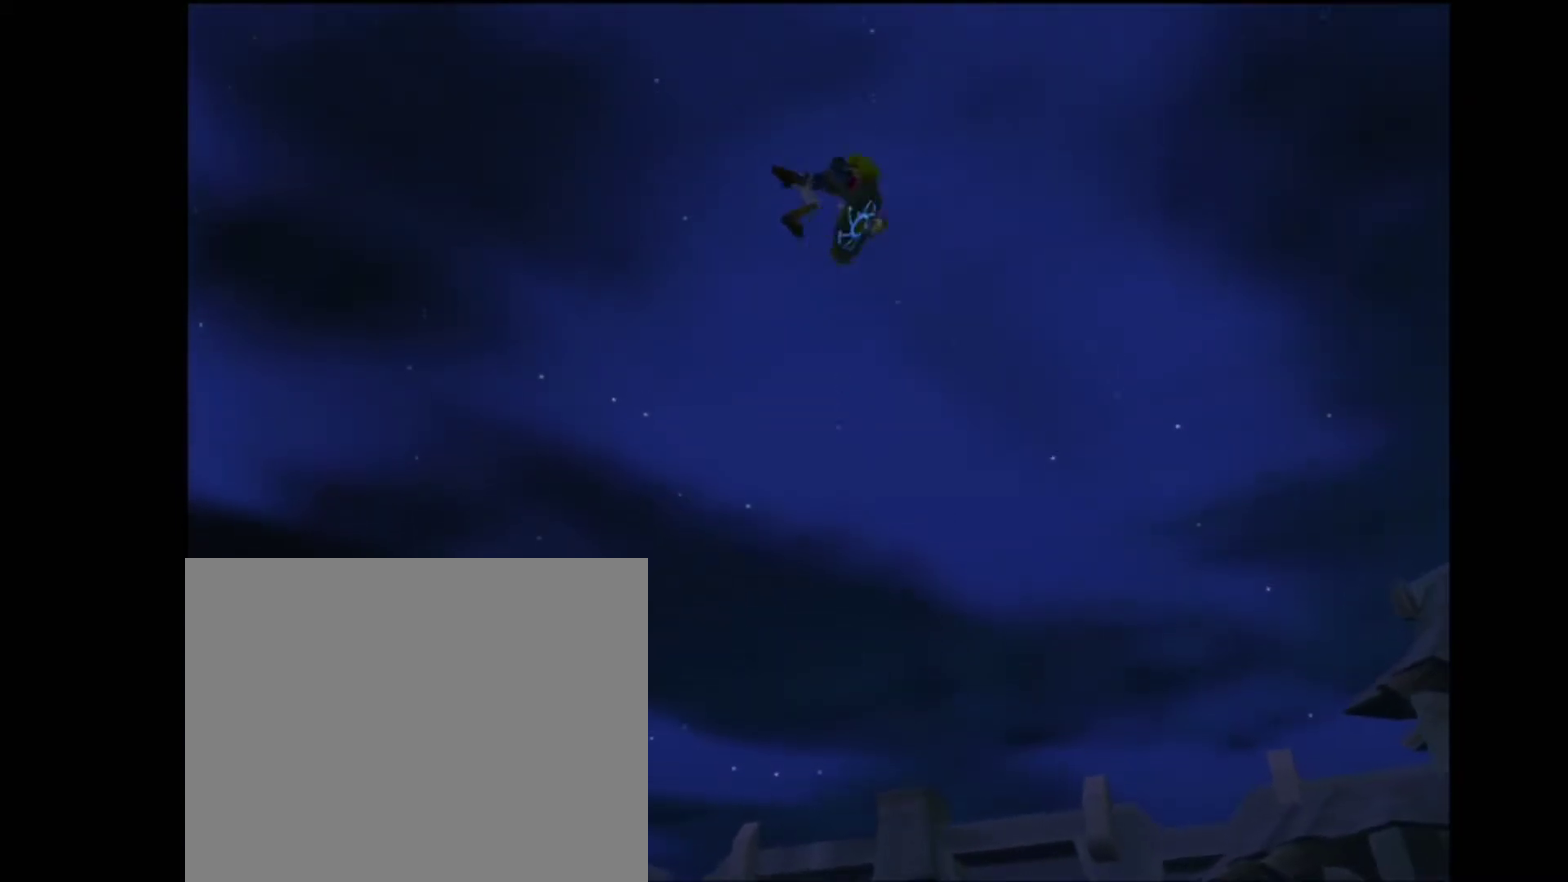
Gameplay with a controller (PlayStation layout); each line is a JSON object with the inputs held at the frame after it. "events" lists button and stick changes between this image and that frame as [ms after this image, input, new state], when the widget could be followed in between. Not read: L1 L3 R1 R3.
{"buttons": [], "left_stick": "up", "right_stick": "center", "events": []}
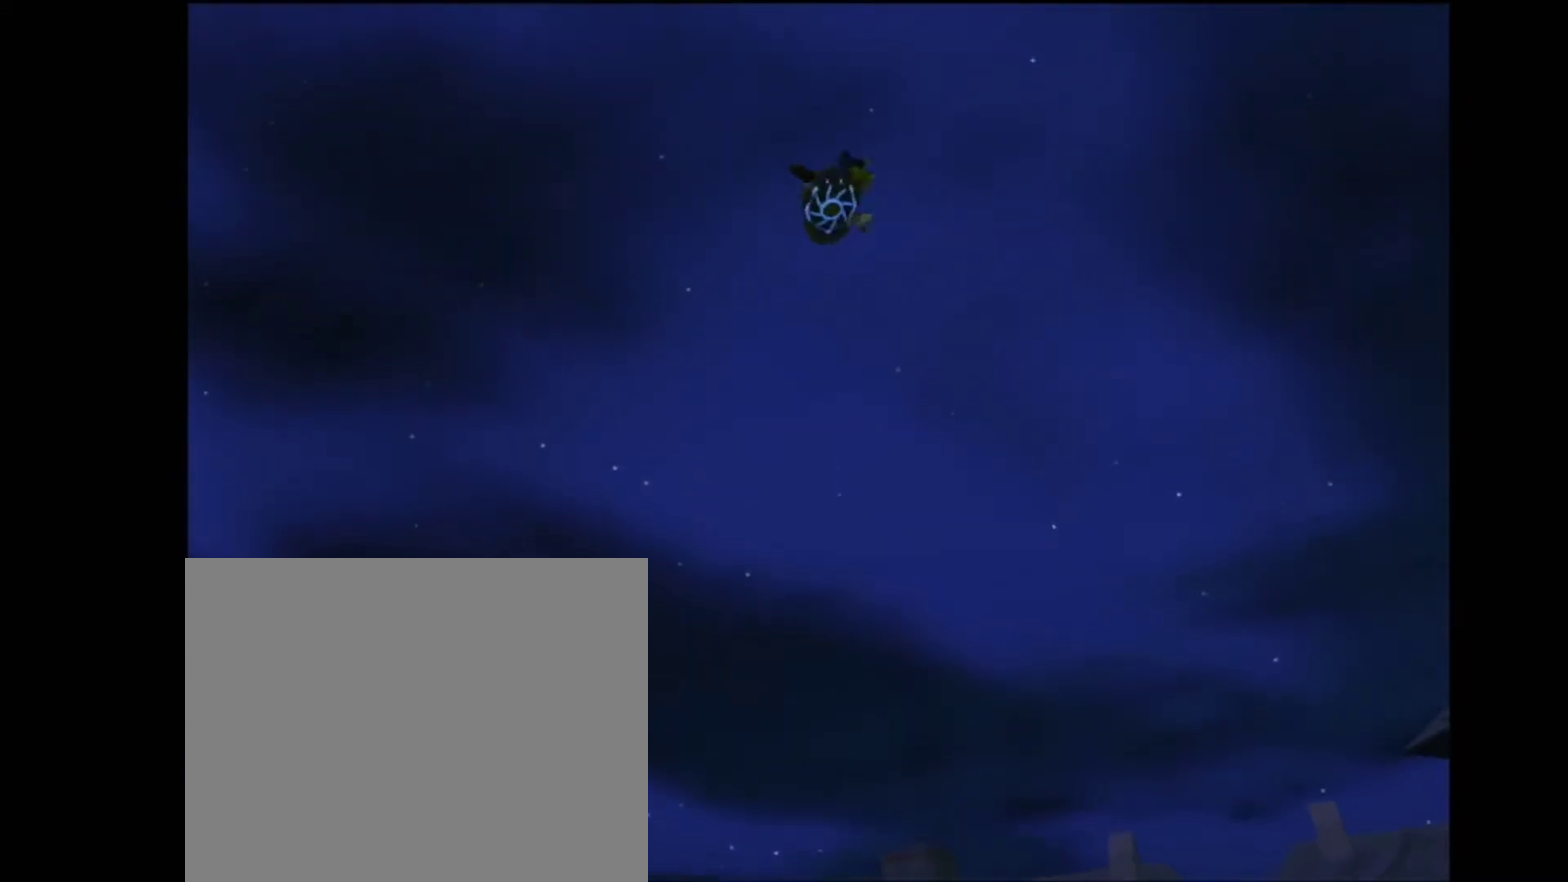
{"buttons": [], "left_stick": "up", "right_stick": "center", "events": []}
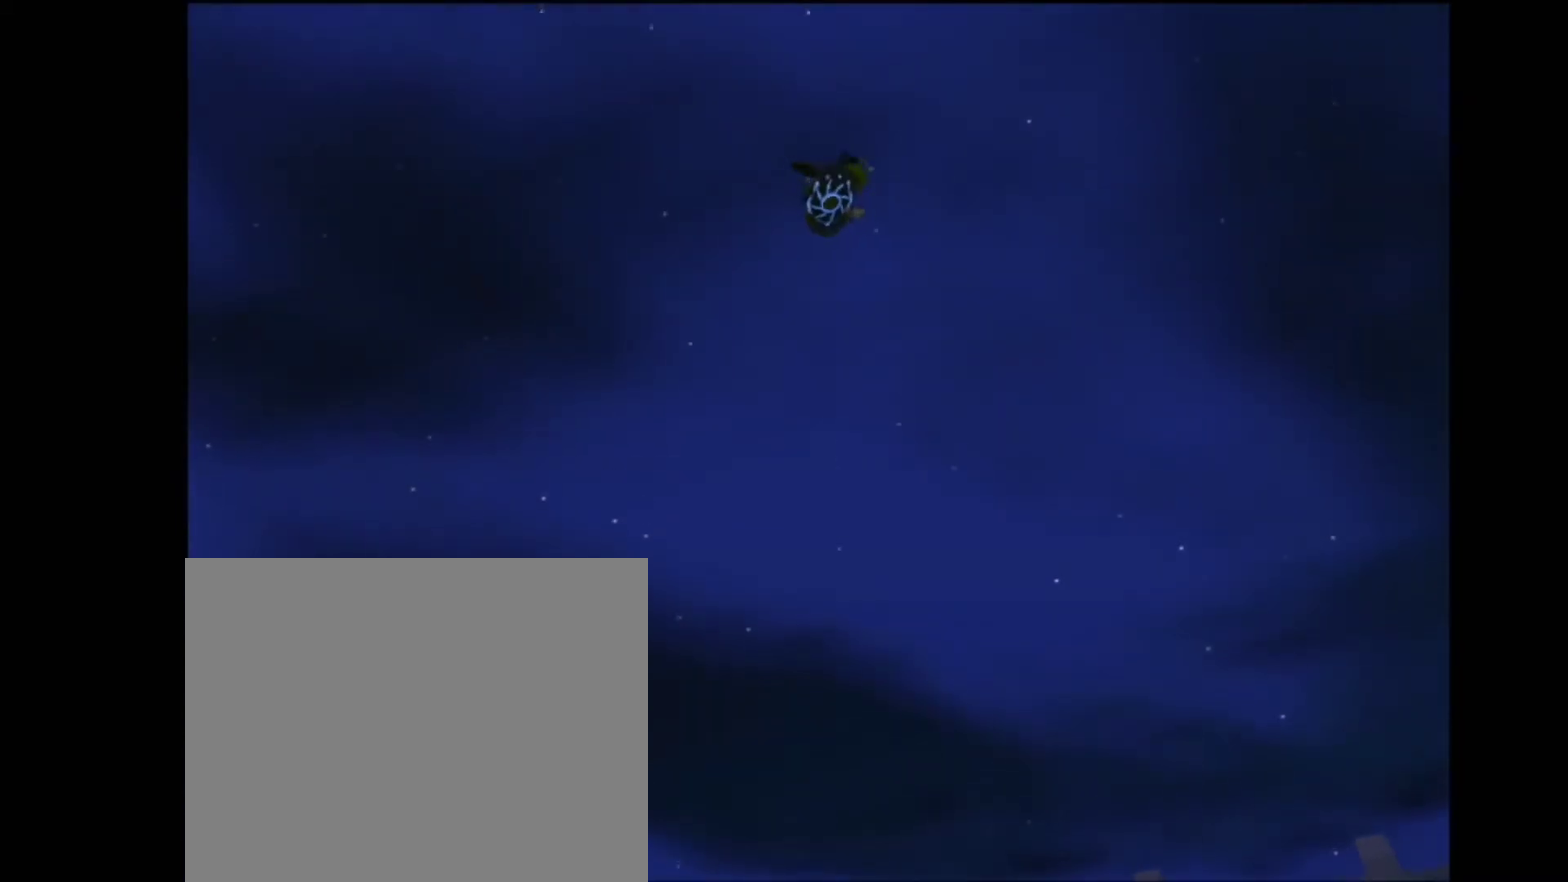
{"buttons": [], "left_stick": "up", "right_stick": "center", "events": []}
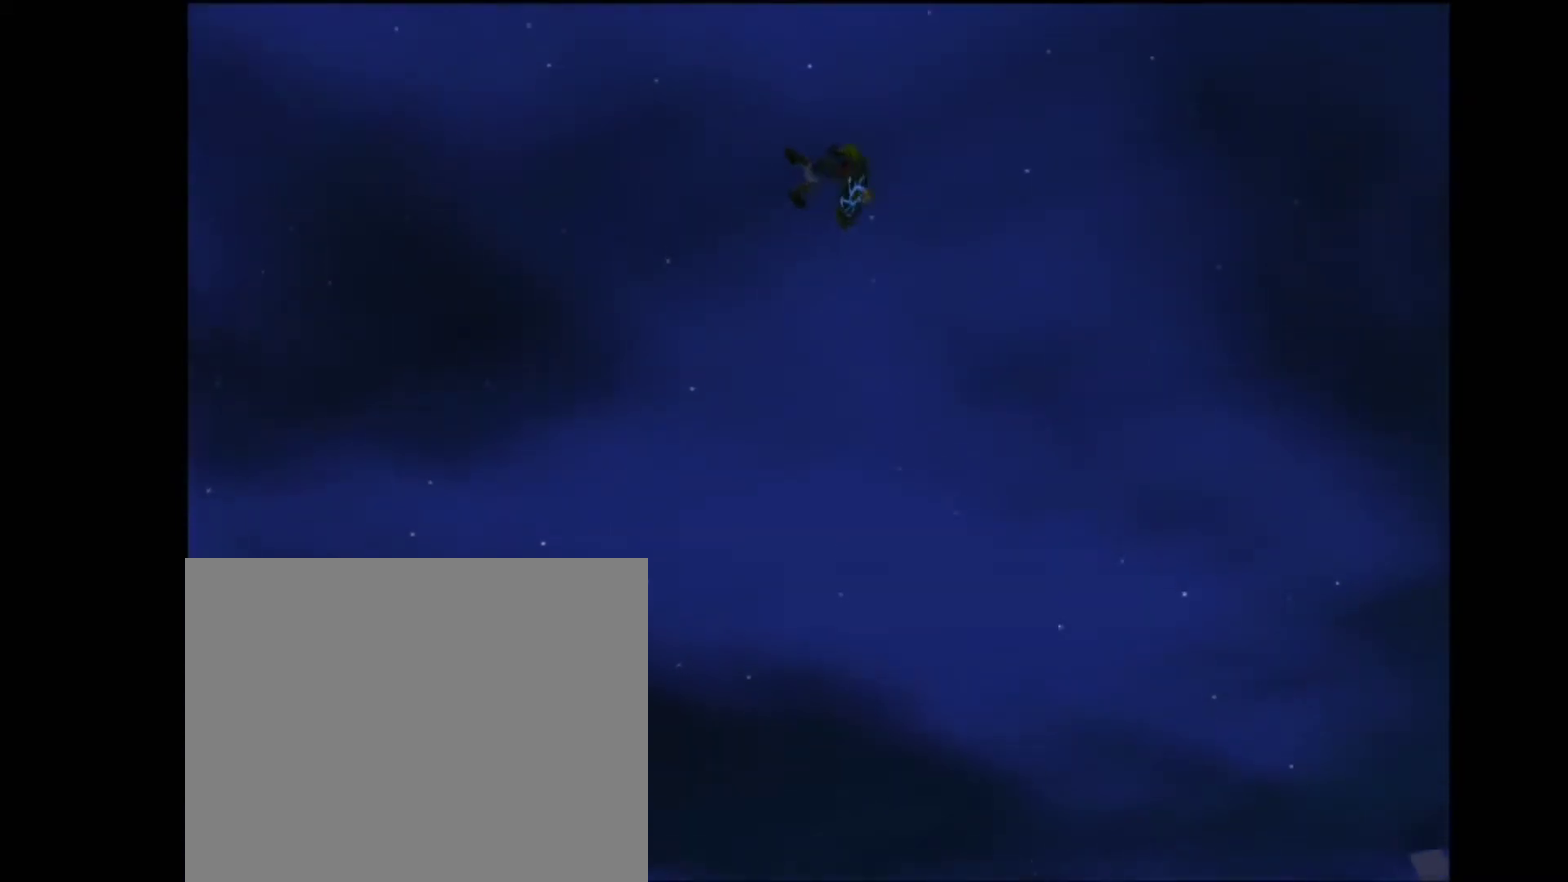
{"buttons": [], "left_stick": "up", "right_stick": "center", "events": []}
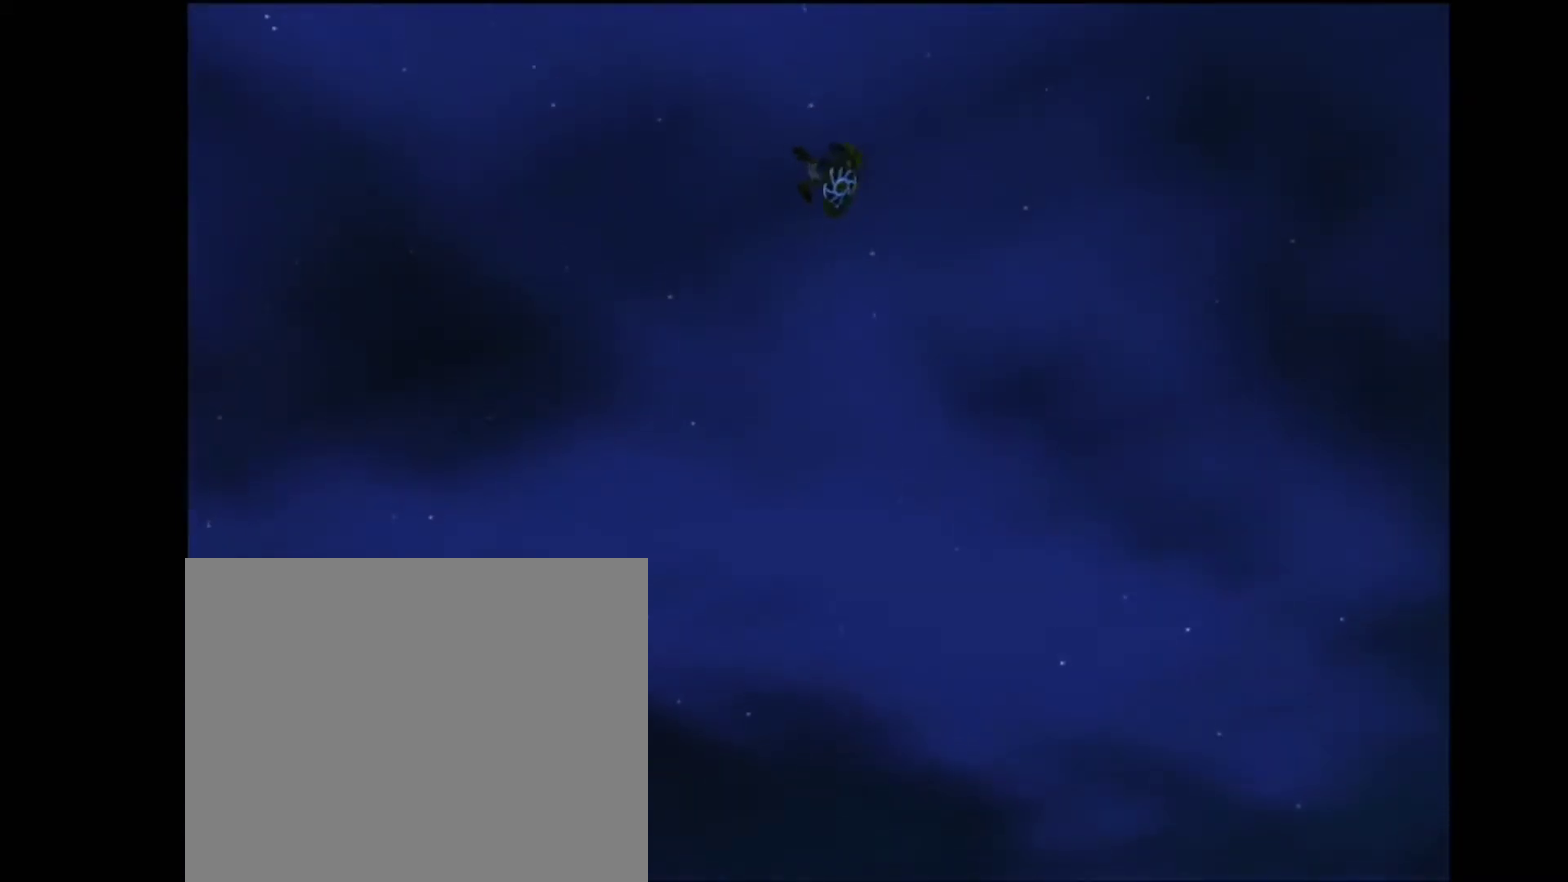
{"buttons": [], "left_stick": "up", "right_stick": "center", "events": []}
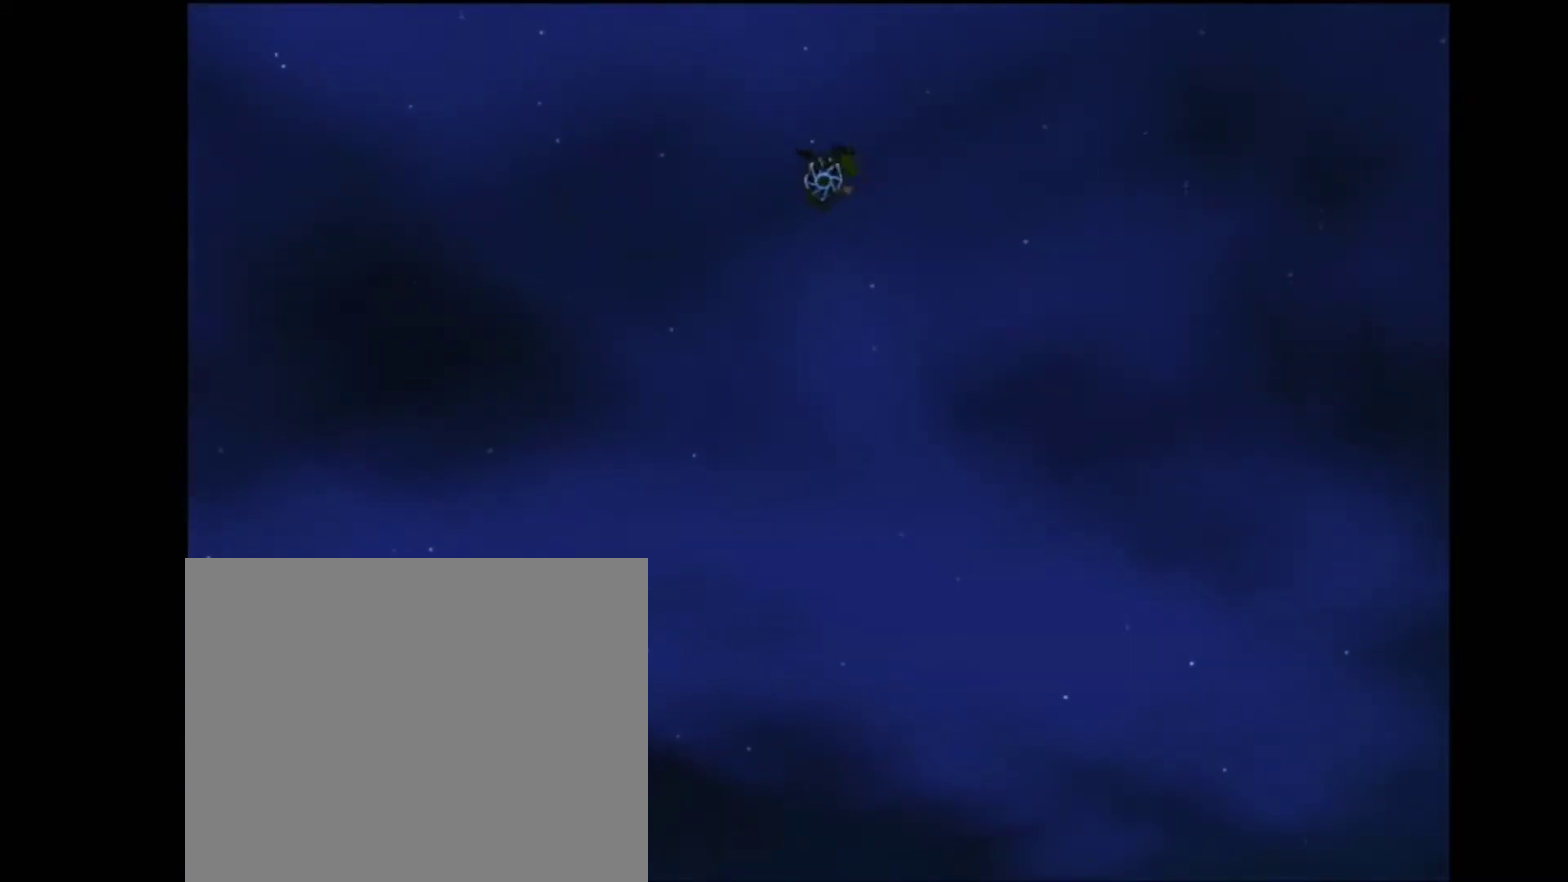
{"buttons": [], "left_stick": "up", "right_stick": "center", "events": []}
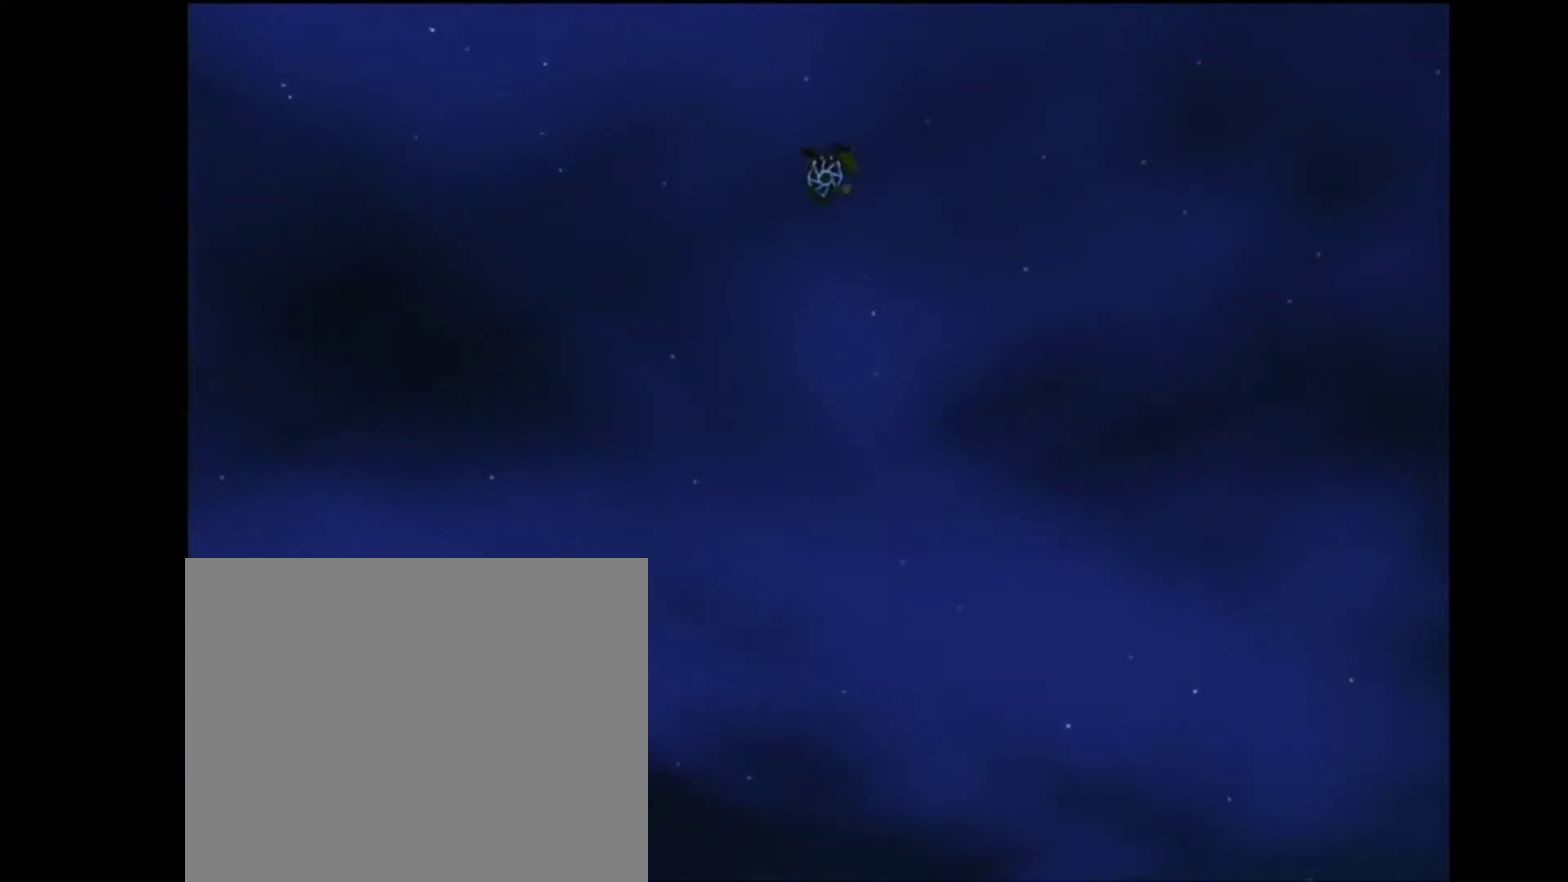
{"buttons": [], "left_stick": "up", "right_stick": "center", "events": []}
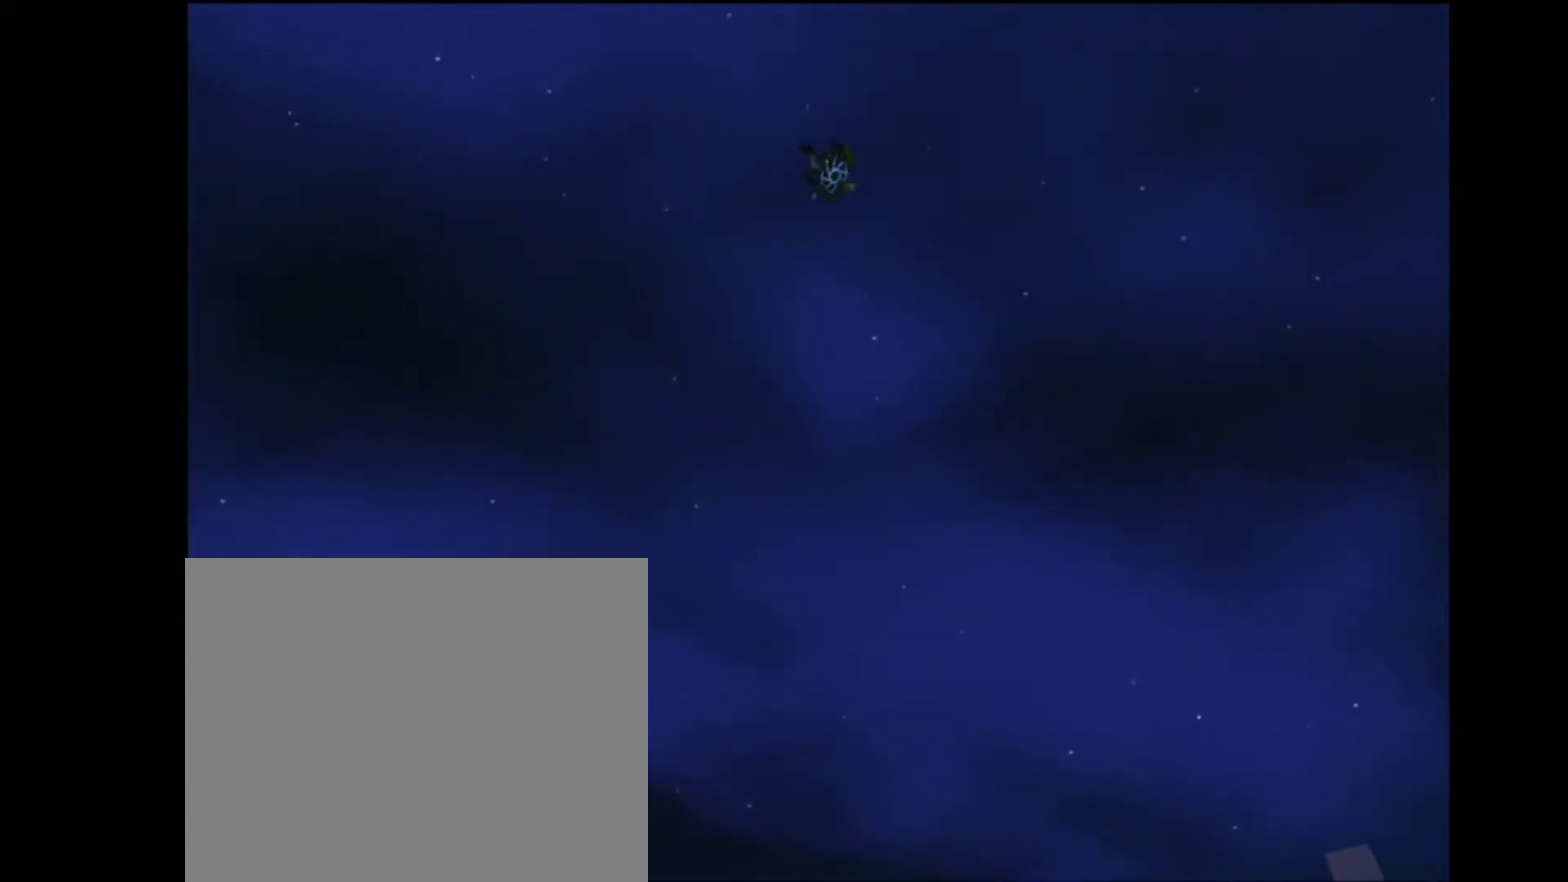
{"buttons": [], "left_stick": "up", "right_stick": "center", "events": []}
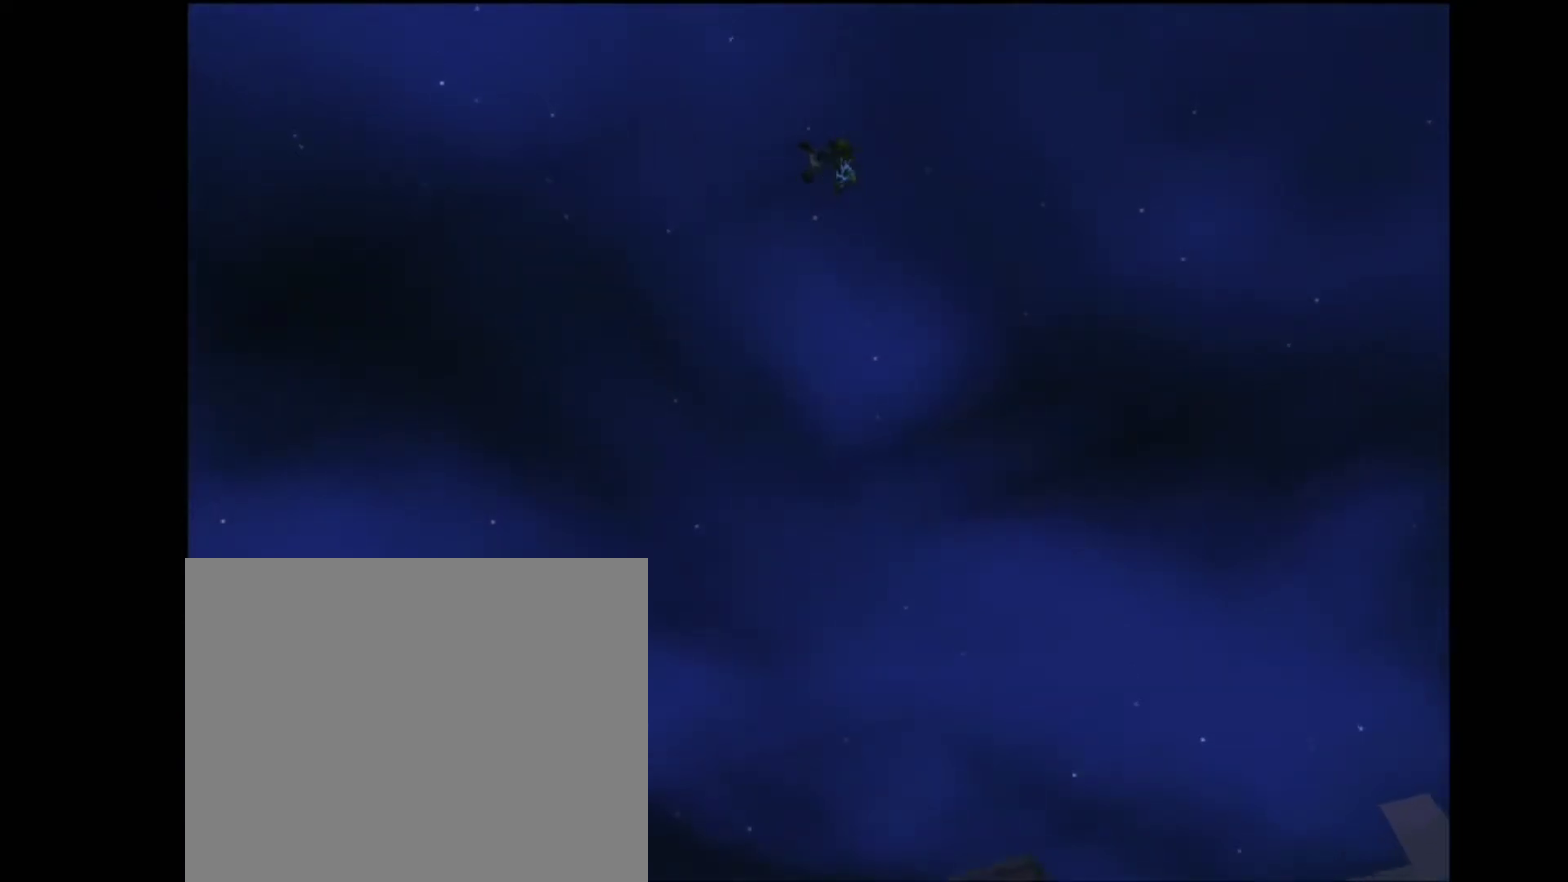
{"buttons": [], "left_stick": "up", "right_stick": "center", "events": []}
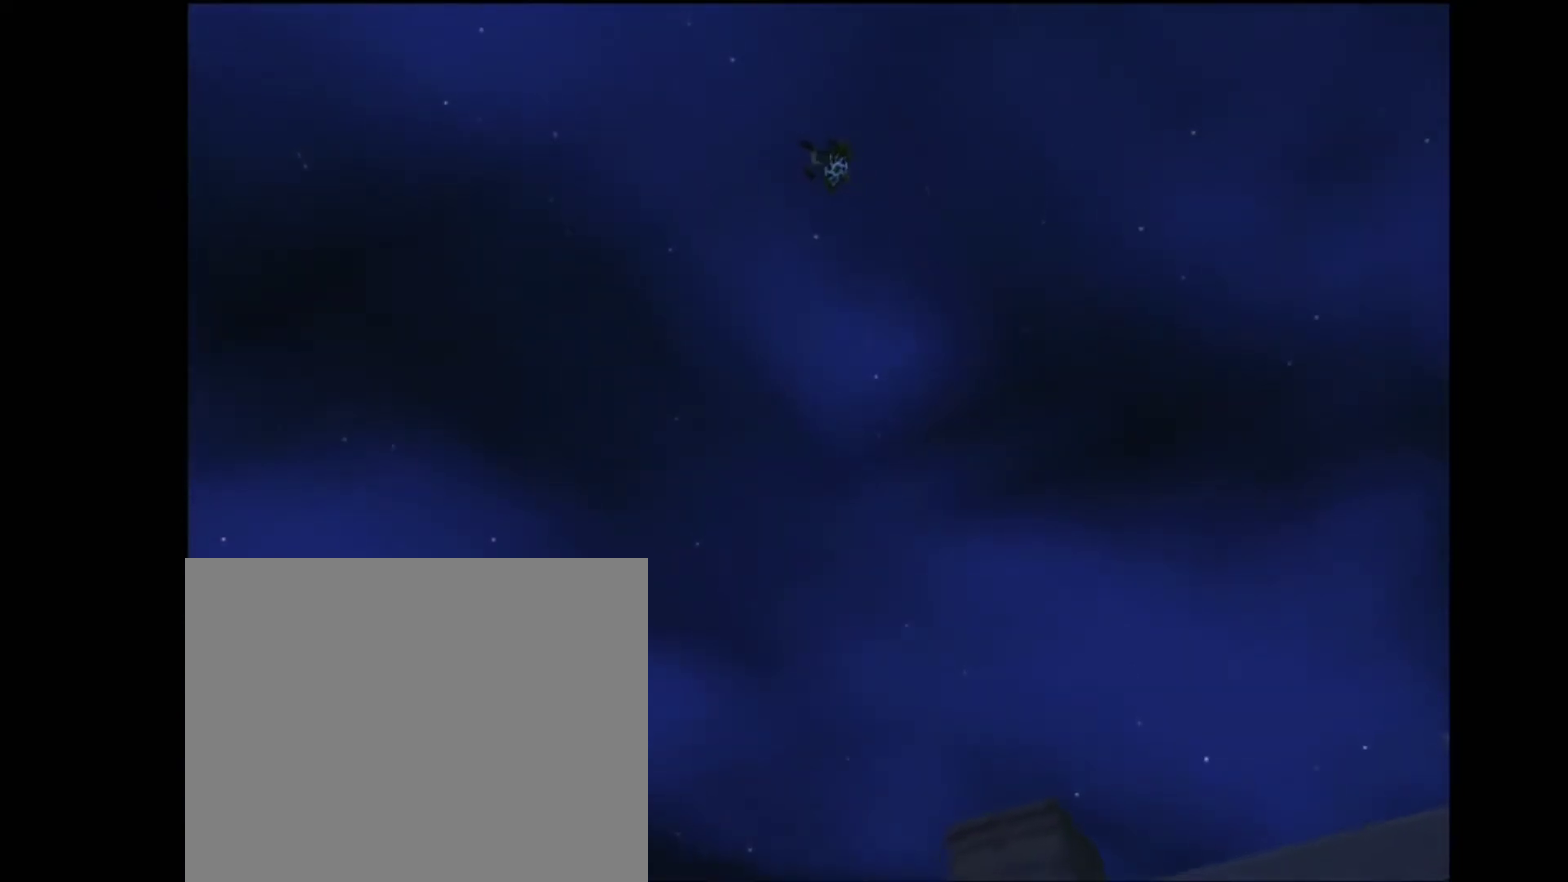
{"buttons": [], "left_stick": "up", "right_stick": "center", "events": []}
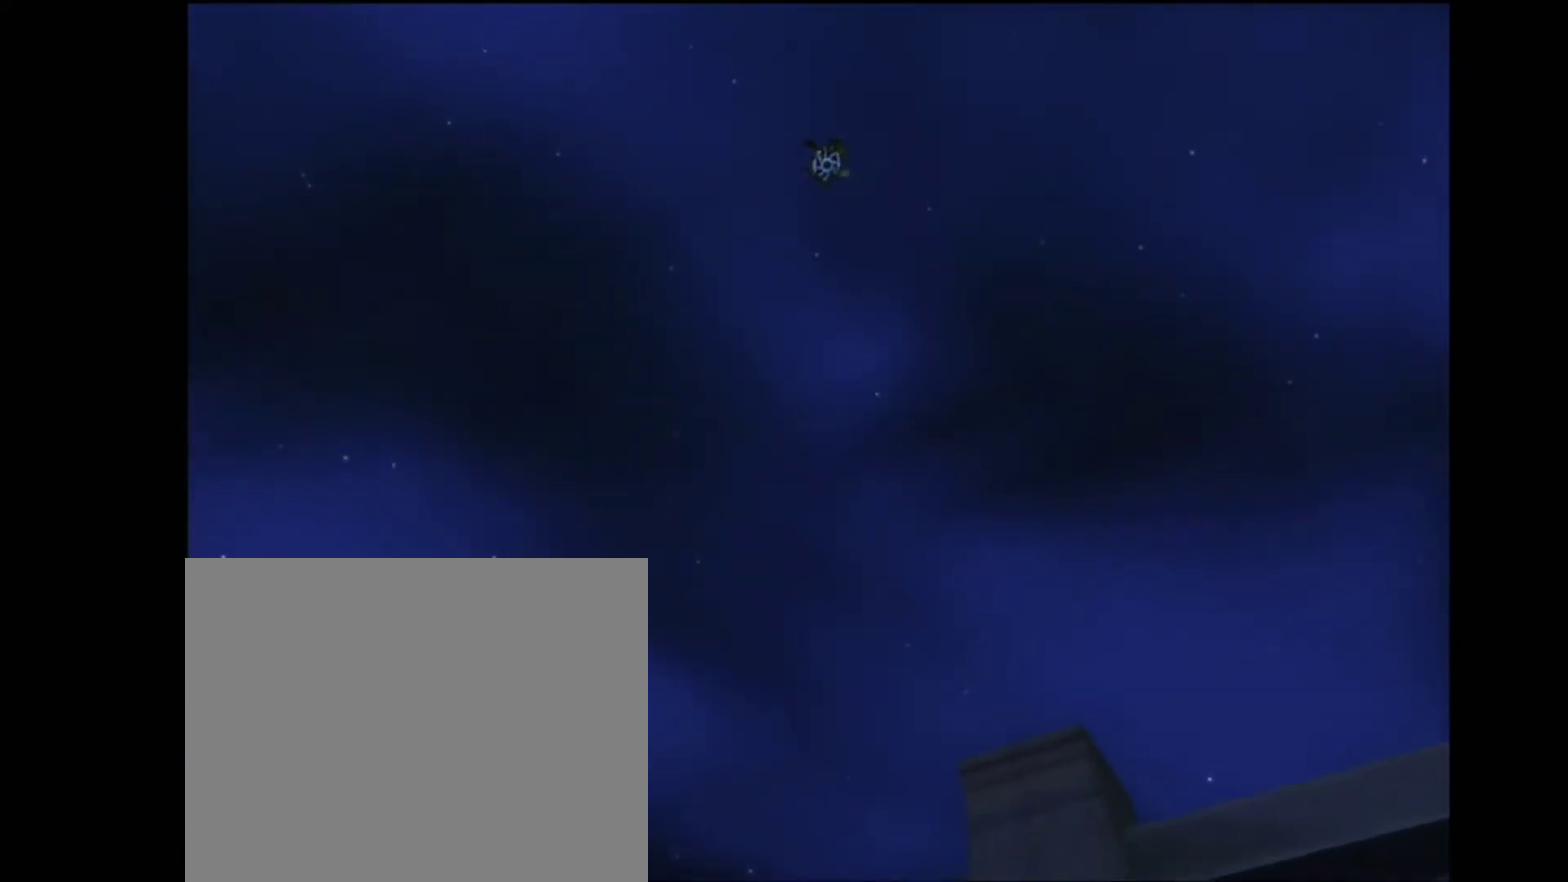
{"buttons": [], "left_stick": "up", "right_stick": "center", "events": []}
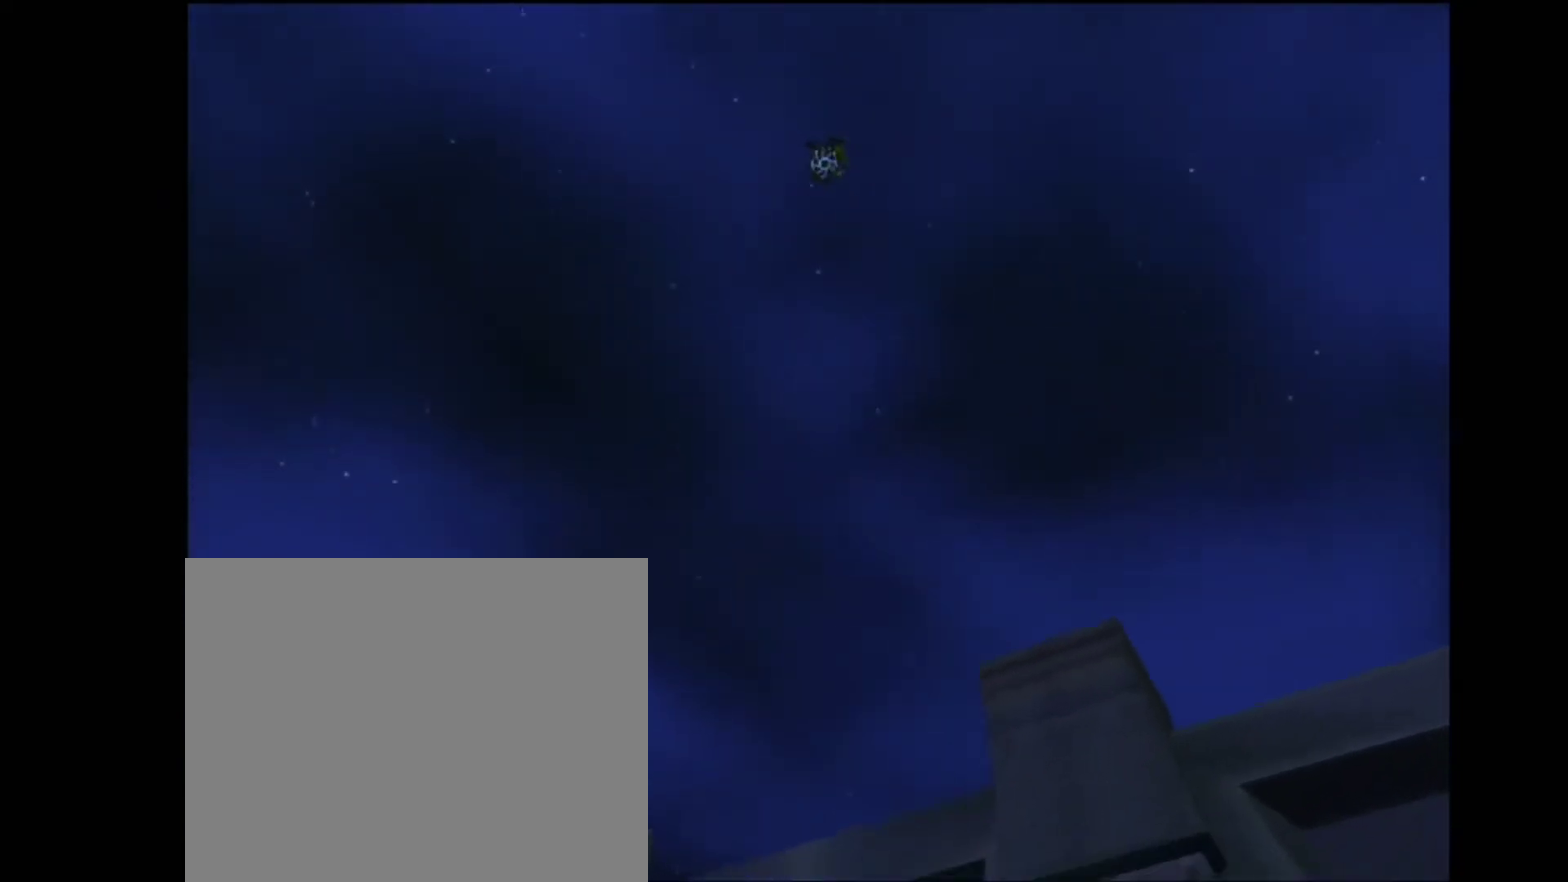
{"buttons": [], "left_stick": "up", "right_stick": "center", "events": []}
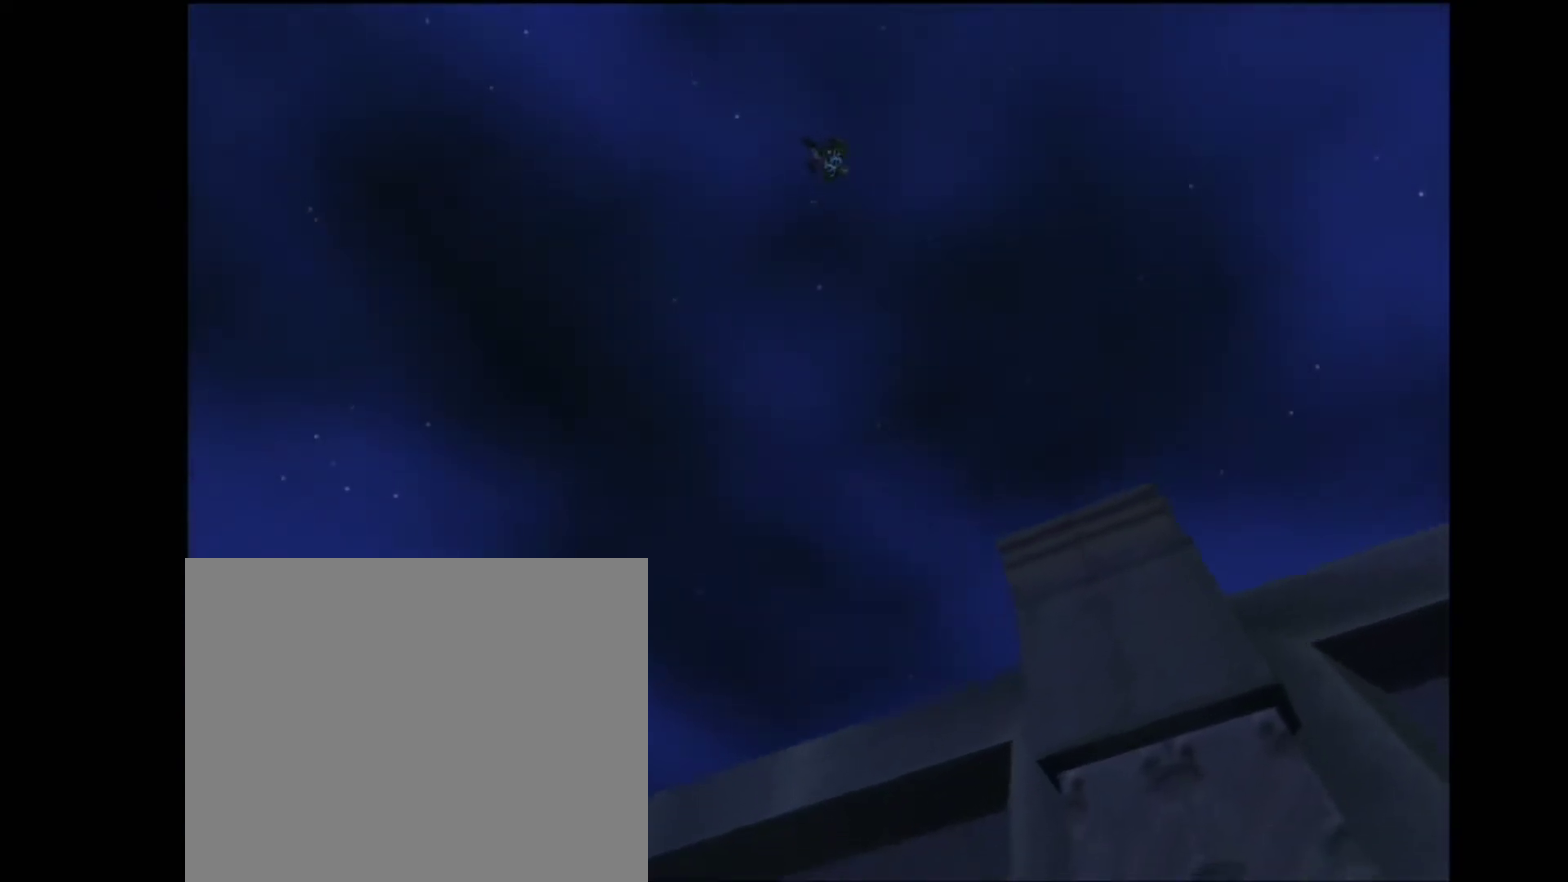
{"buttons": [], "left_stick": "up", "right_stick": "center", "events": []}
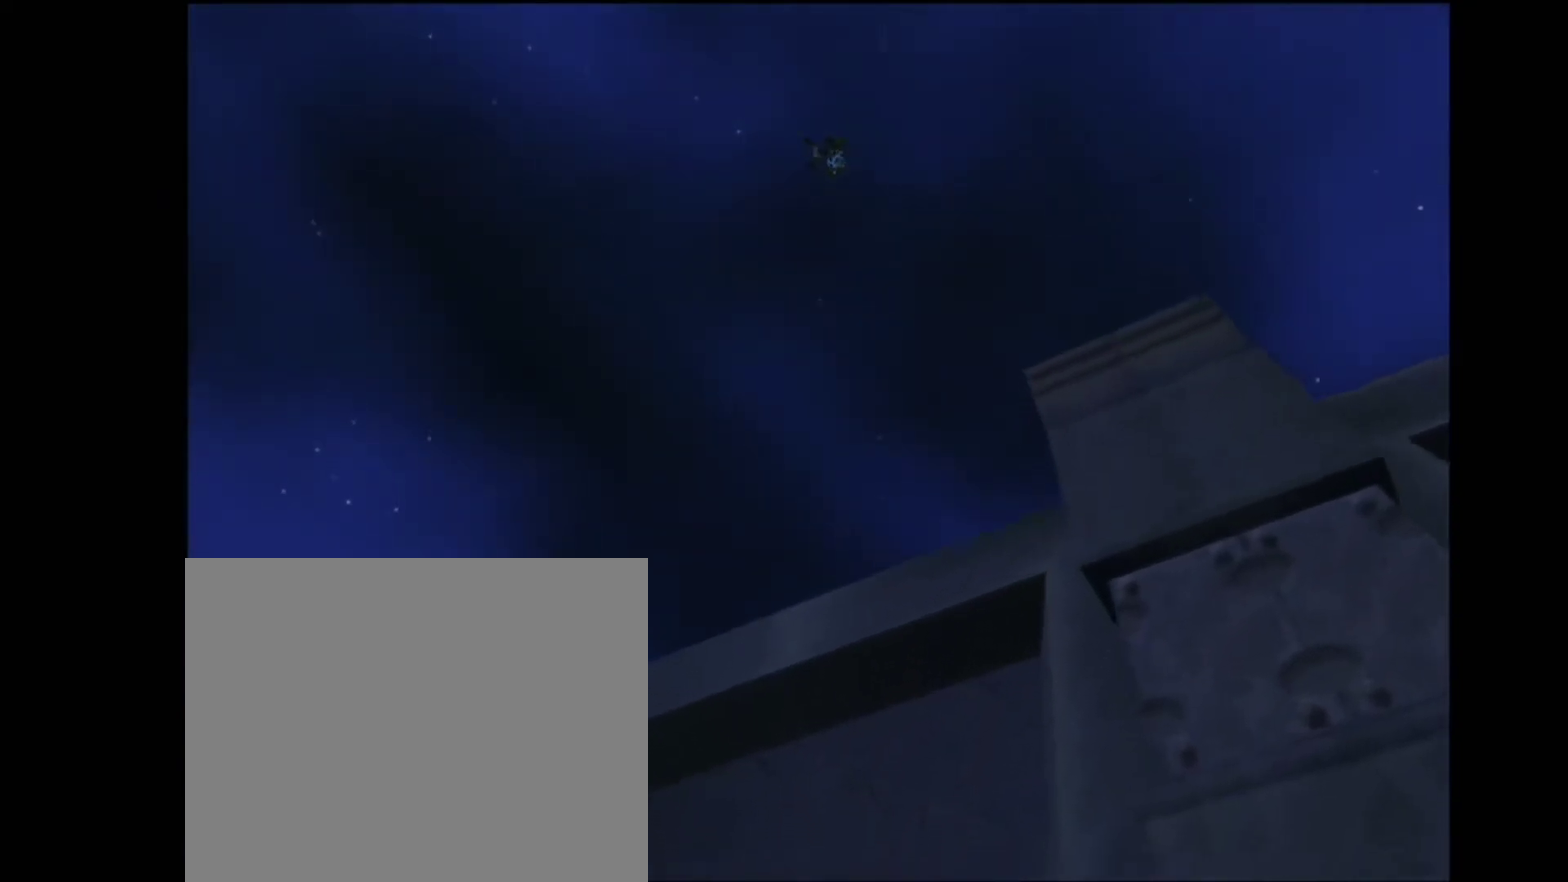
{"buttons": [], "left_stick": "up", "right_stick": "center"}
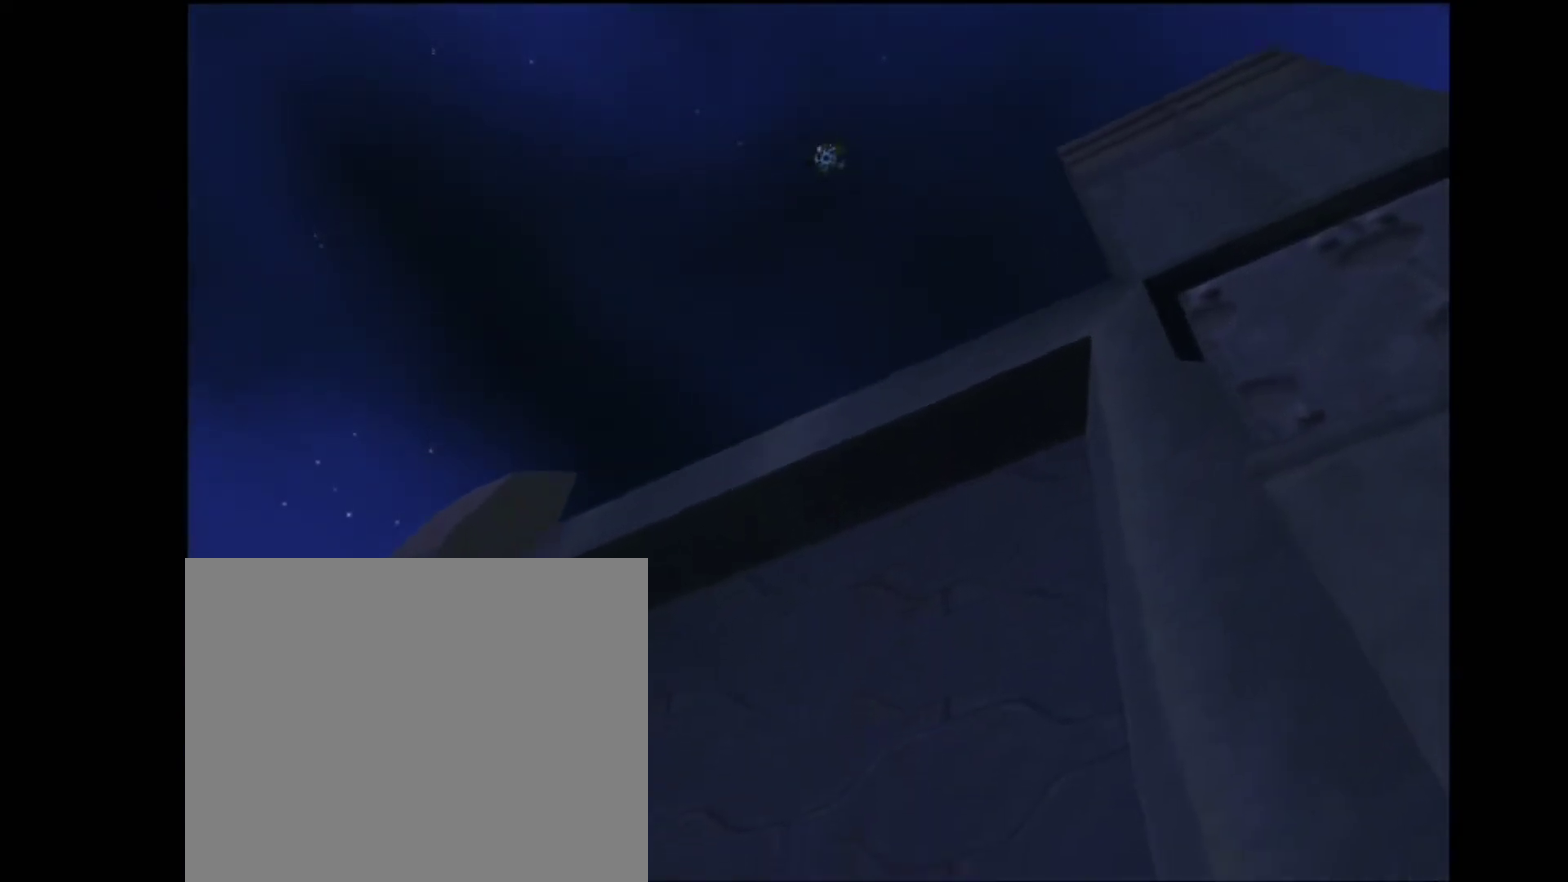
{"buttons": [], "left_stick": "up", "right_stick": "center"}
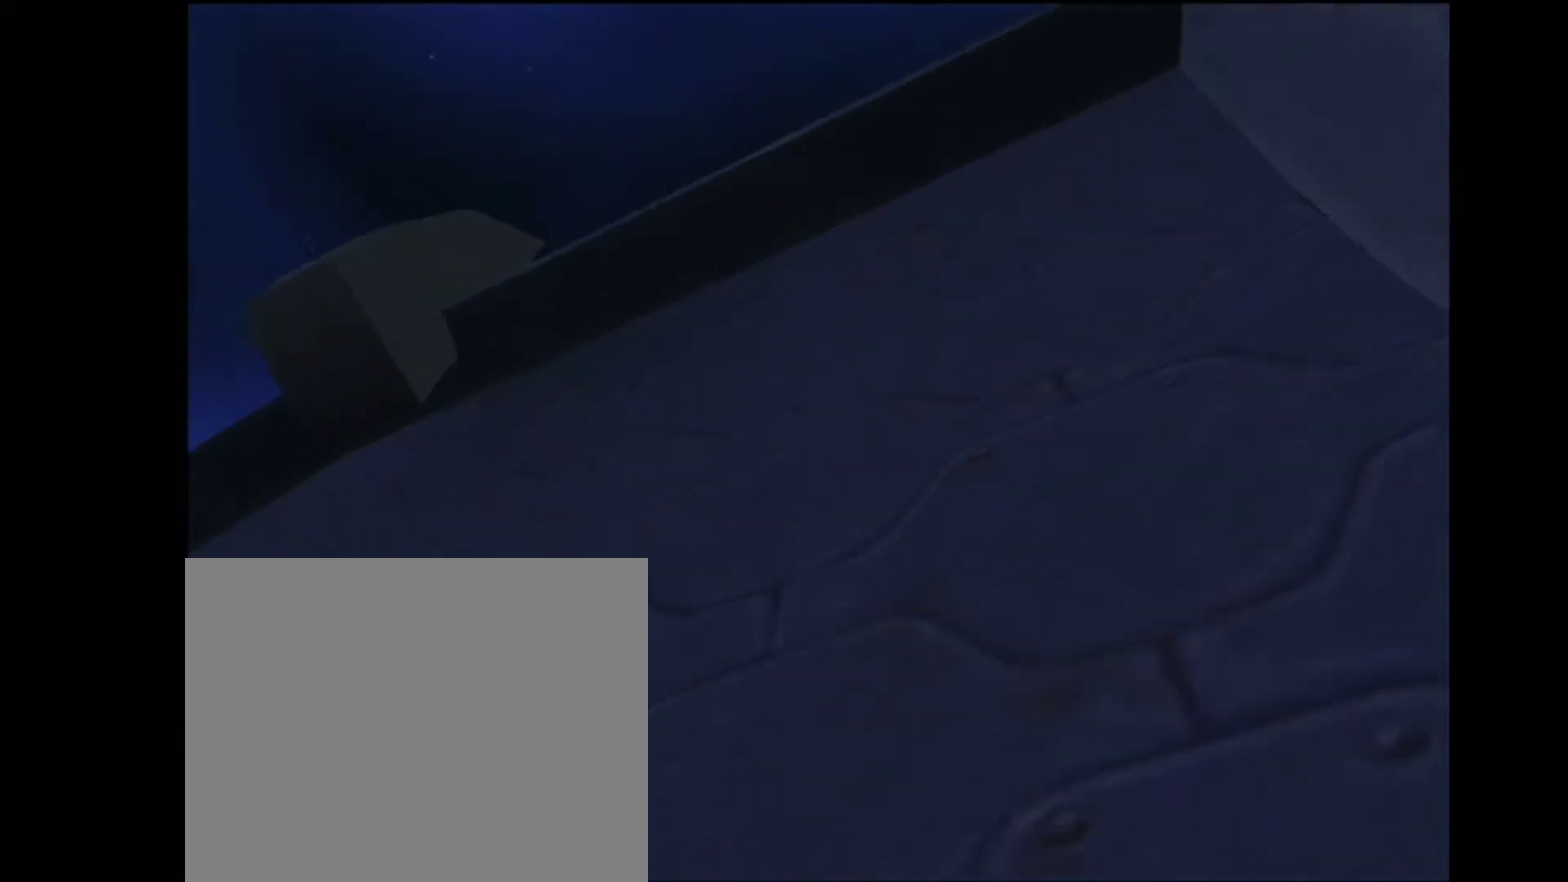
{"buttons": [], "left_stick": "up", "right_stick": "center", "events": [[150, "left_stick", "center"], [217, "left_stick", "up"], [267, "left_stick", "center"], [383, "left_stick", "up"]]}
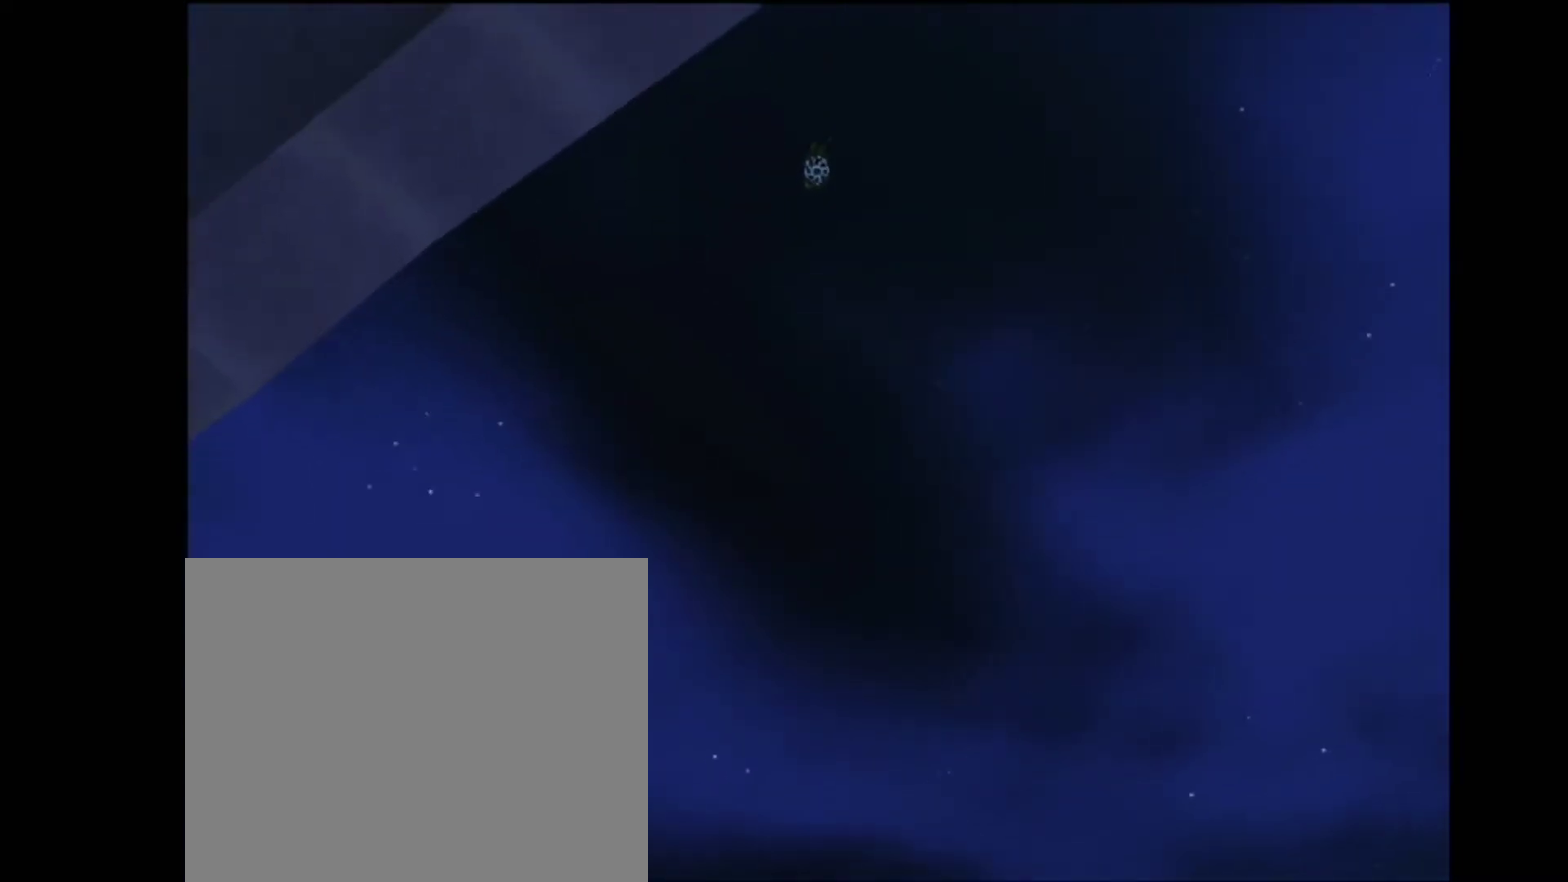
{"buttons": [], "left_stick": "up-right", "right_stick": "center", "events": [[100, "left_stick", "up-right"]]}
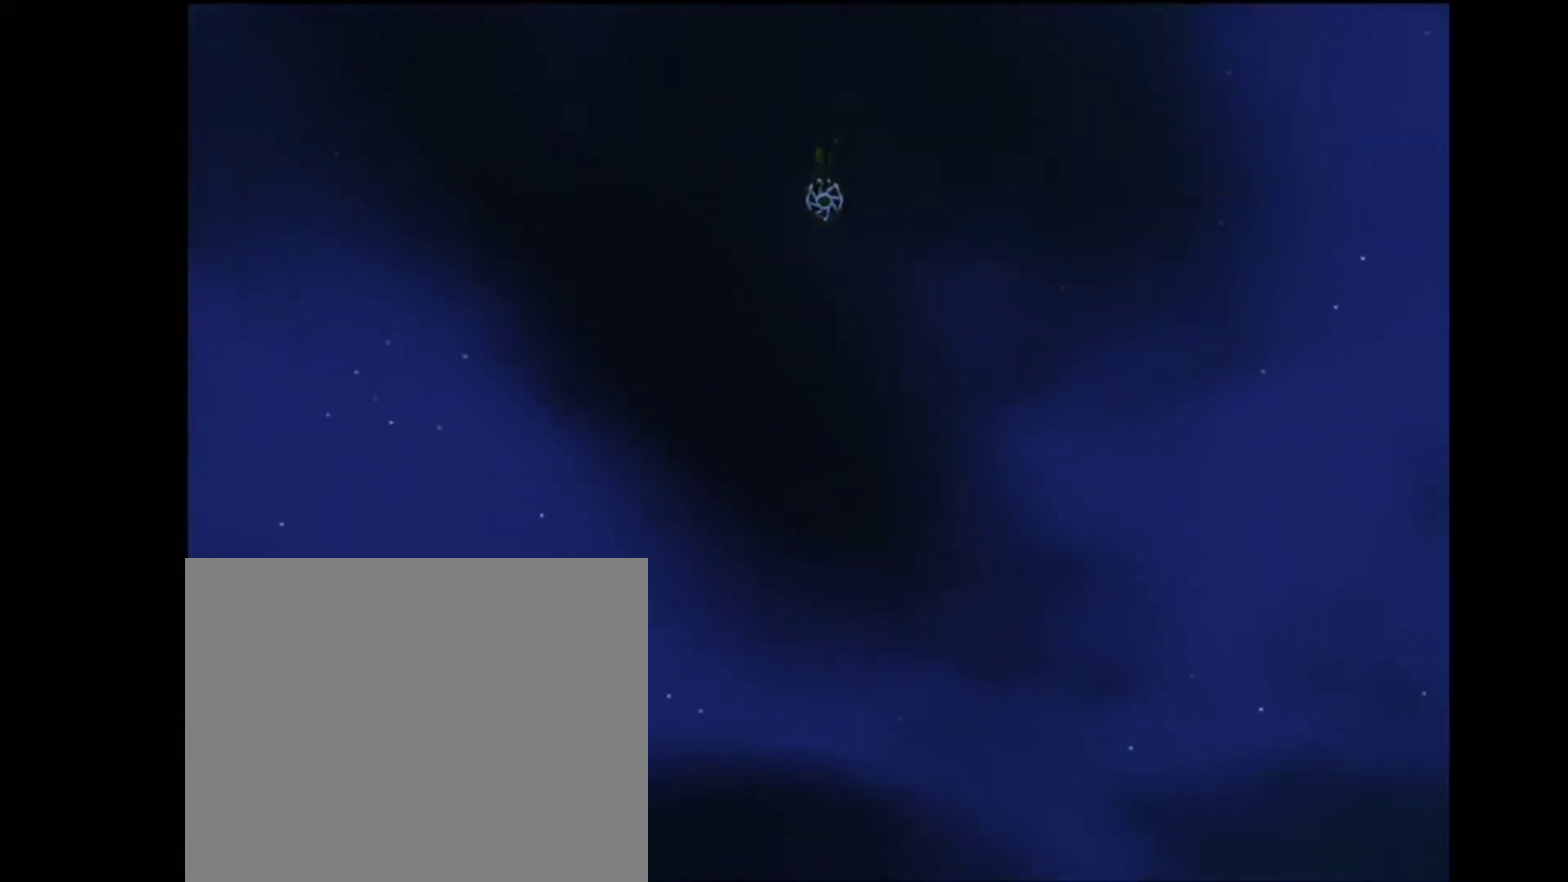
{"buttons": [], "left_stick": "up-right", "right_stick": "center", "events": []}
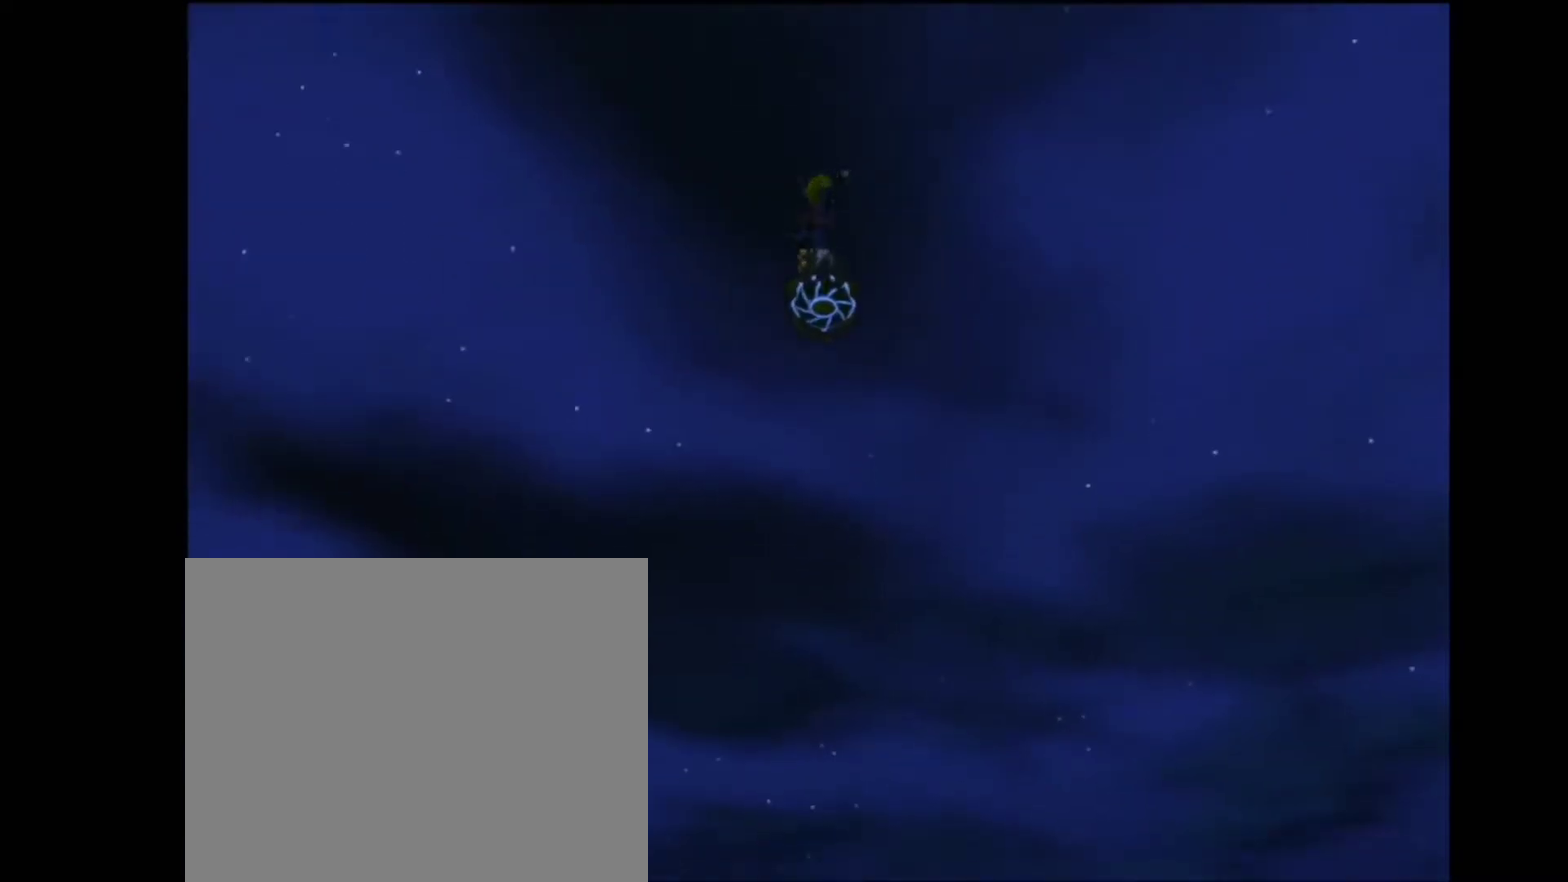
{"buttons": [], "left_stick": "up-right", "right_stick": "center", "events": []}
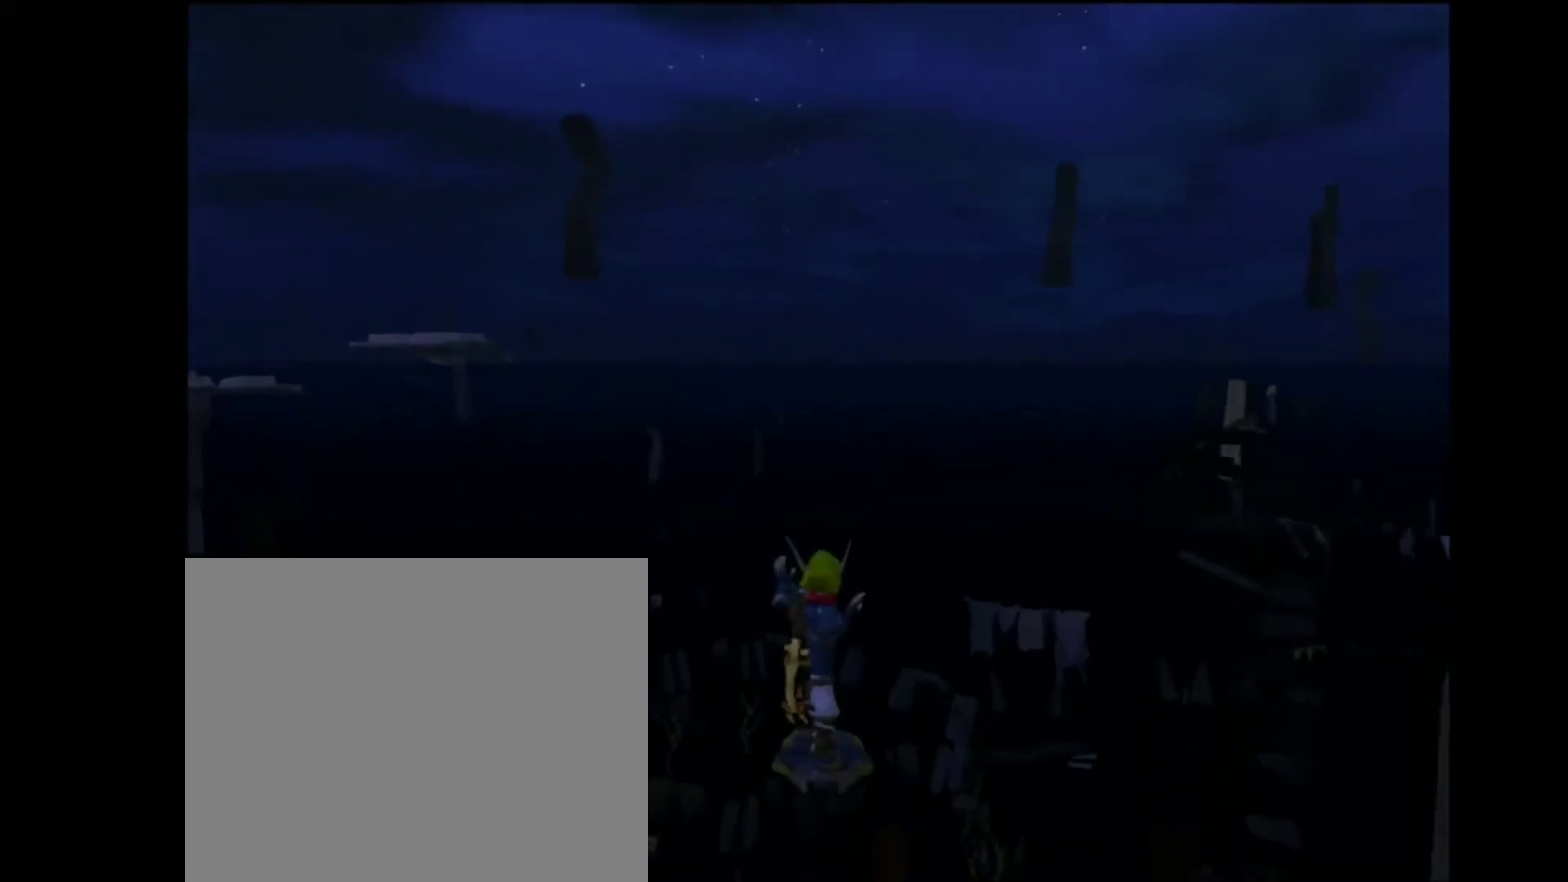
{"buttons": [], "left_stick": "up", "right_stick": "center", "events": [[183, "left_stick", "up"], [317, "R2", "down"], [450, "R2", "up"]]}
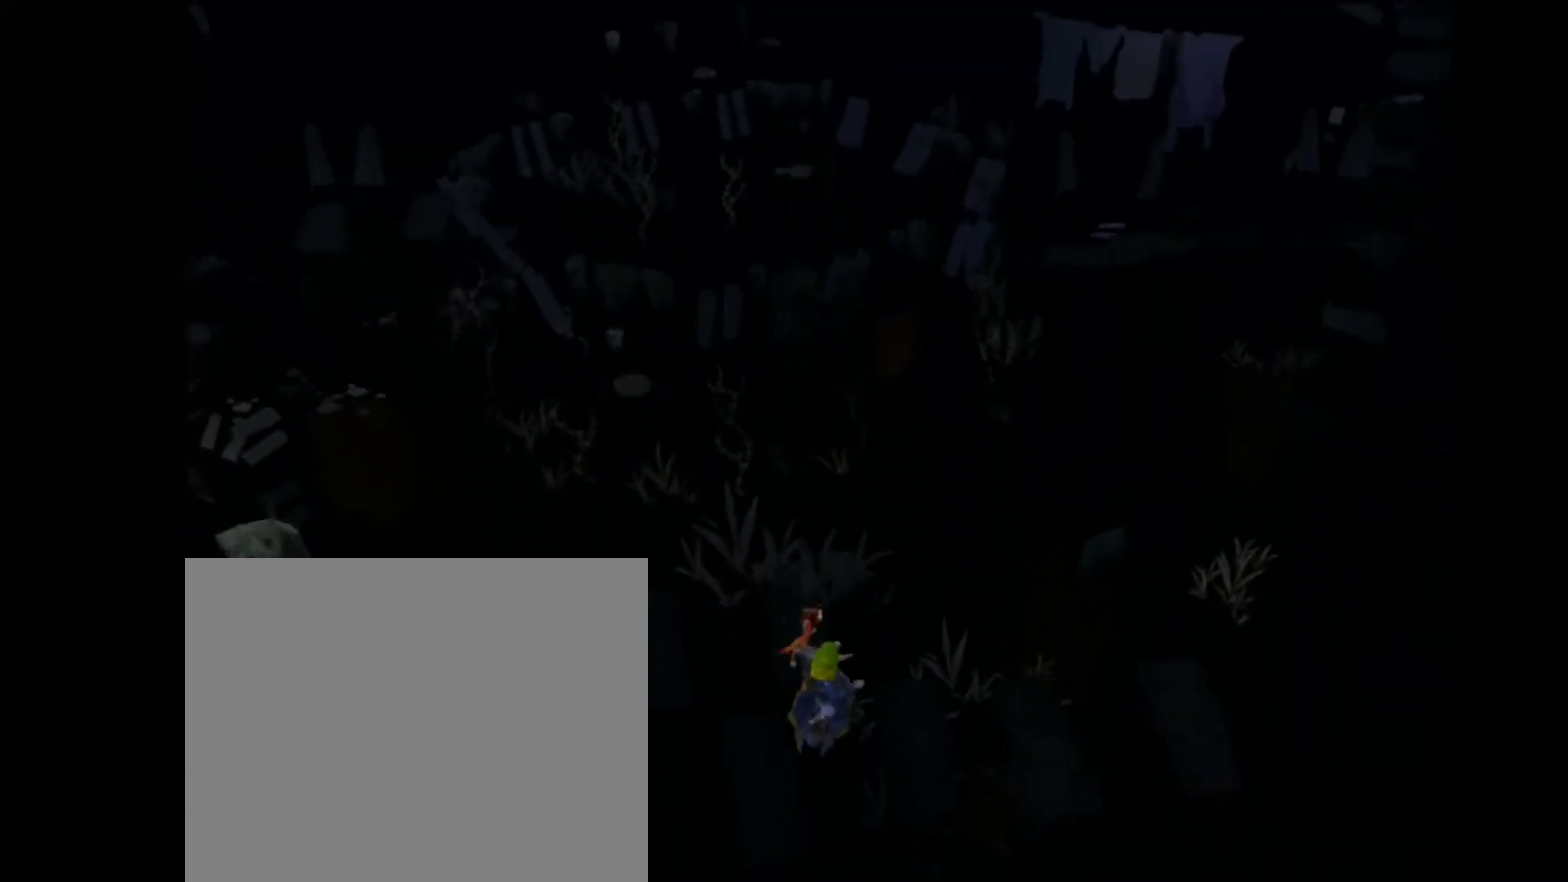
{"buttons": [], "left_stick": "up", "right_stick": "center"}
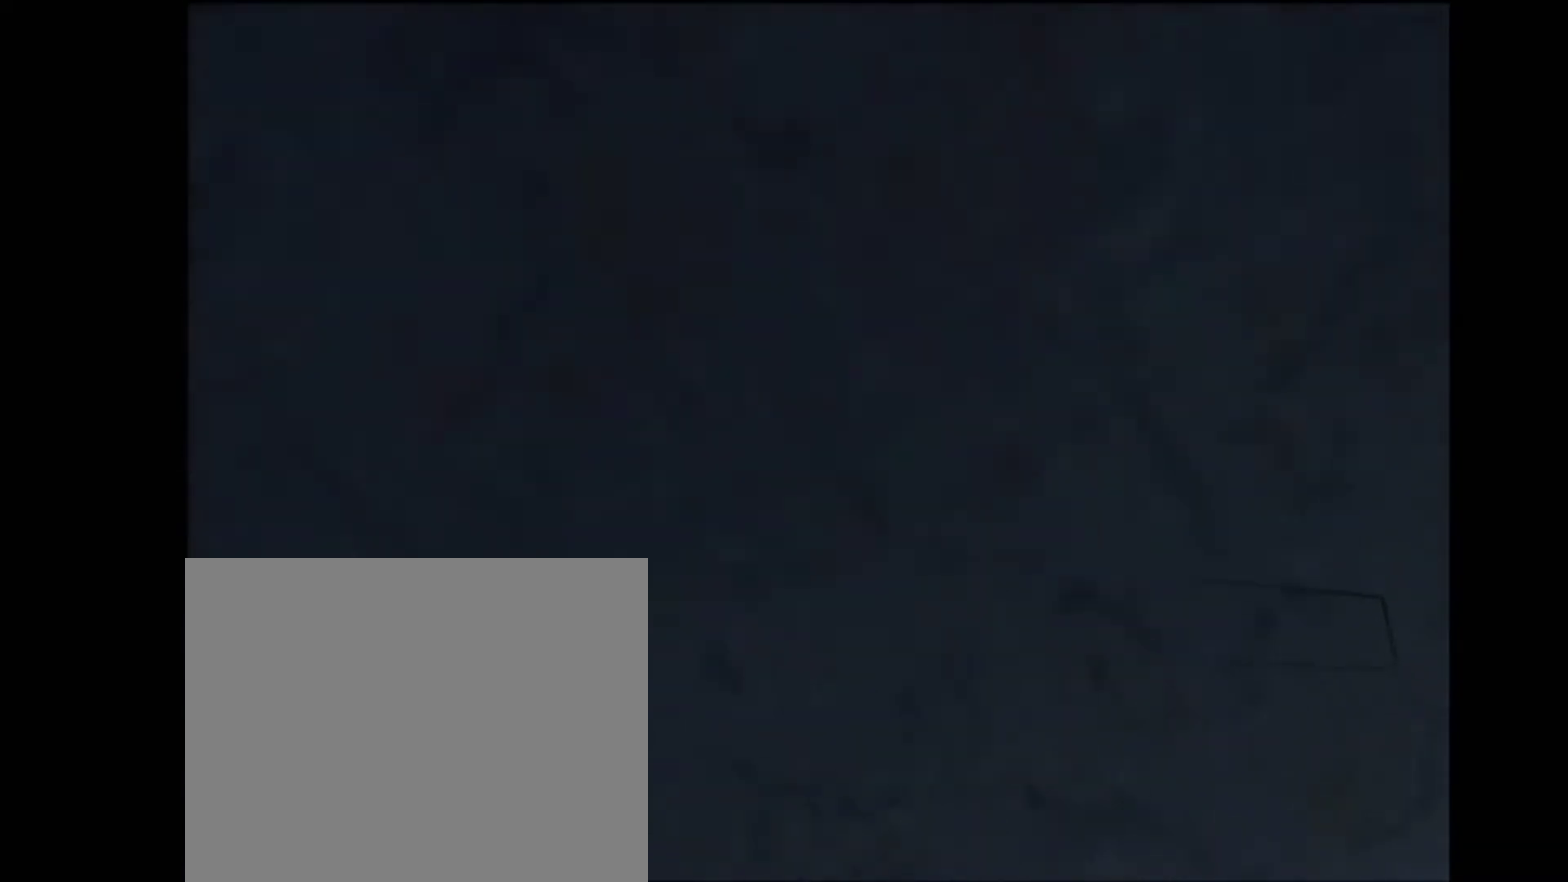
{"buttons": [], "left_stick": "up-right", "right_stick": "center"}
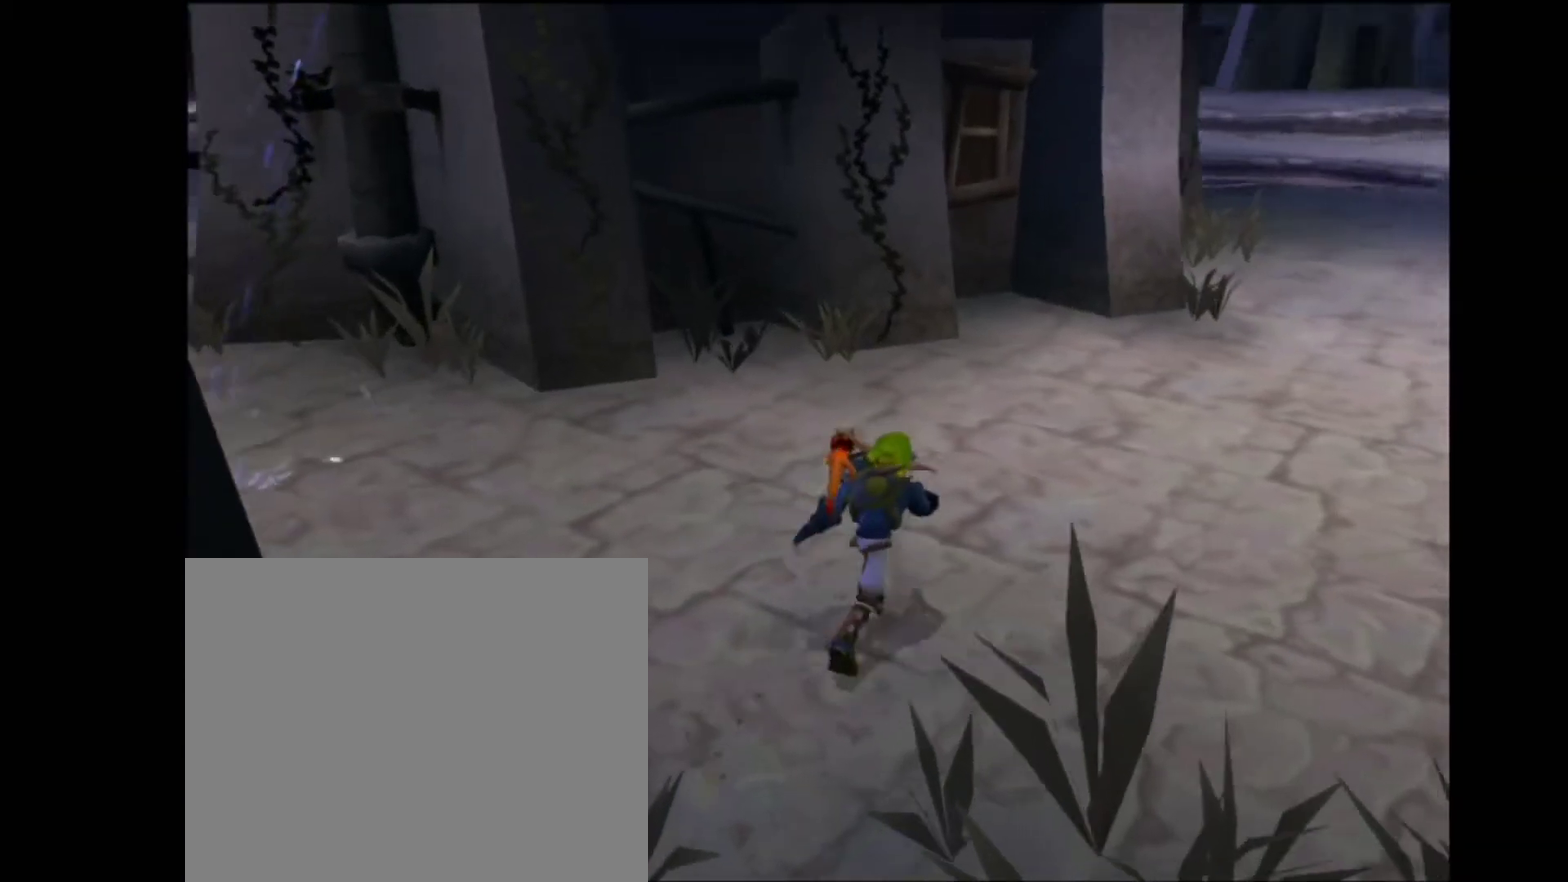
{"buttons": [], "left_stick": "up", "right_stick": "center", "events": [[117, "SQUARE", "down"], [200, "left_stick", "up"], [500, "SQUARE", "up"]]}
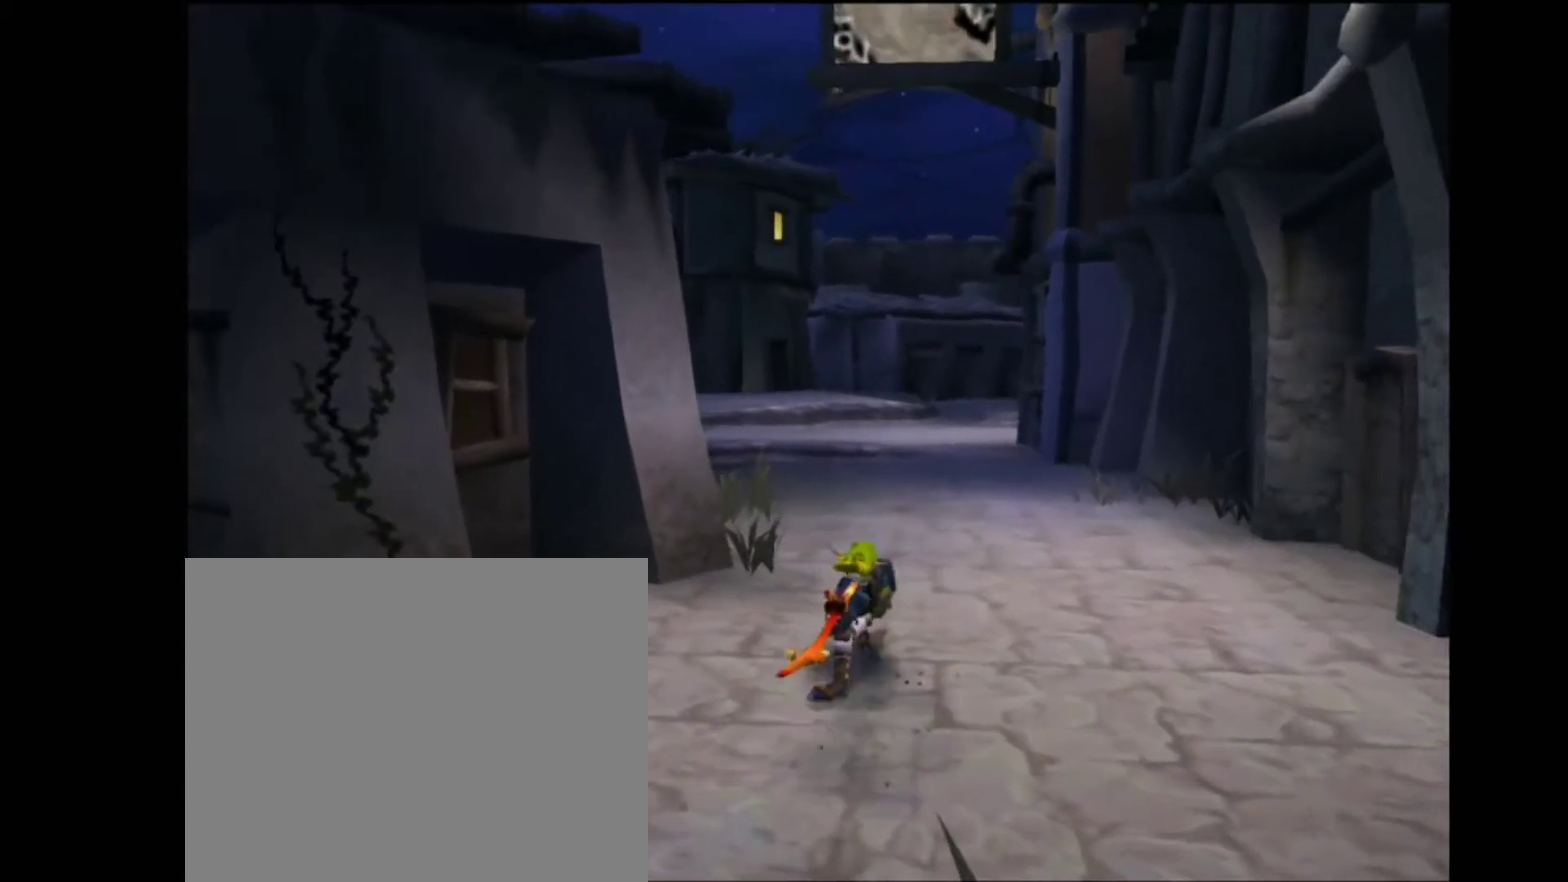
{"buttons": ["CROSS"], "left_stick": "center", "right_stick": "center", "events": [[300, "SQUARE", "down"], [383, "CROSS", "down"], [383, "SQUARE", "up"], [383, "left_stick", "center"]]}
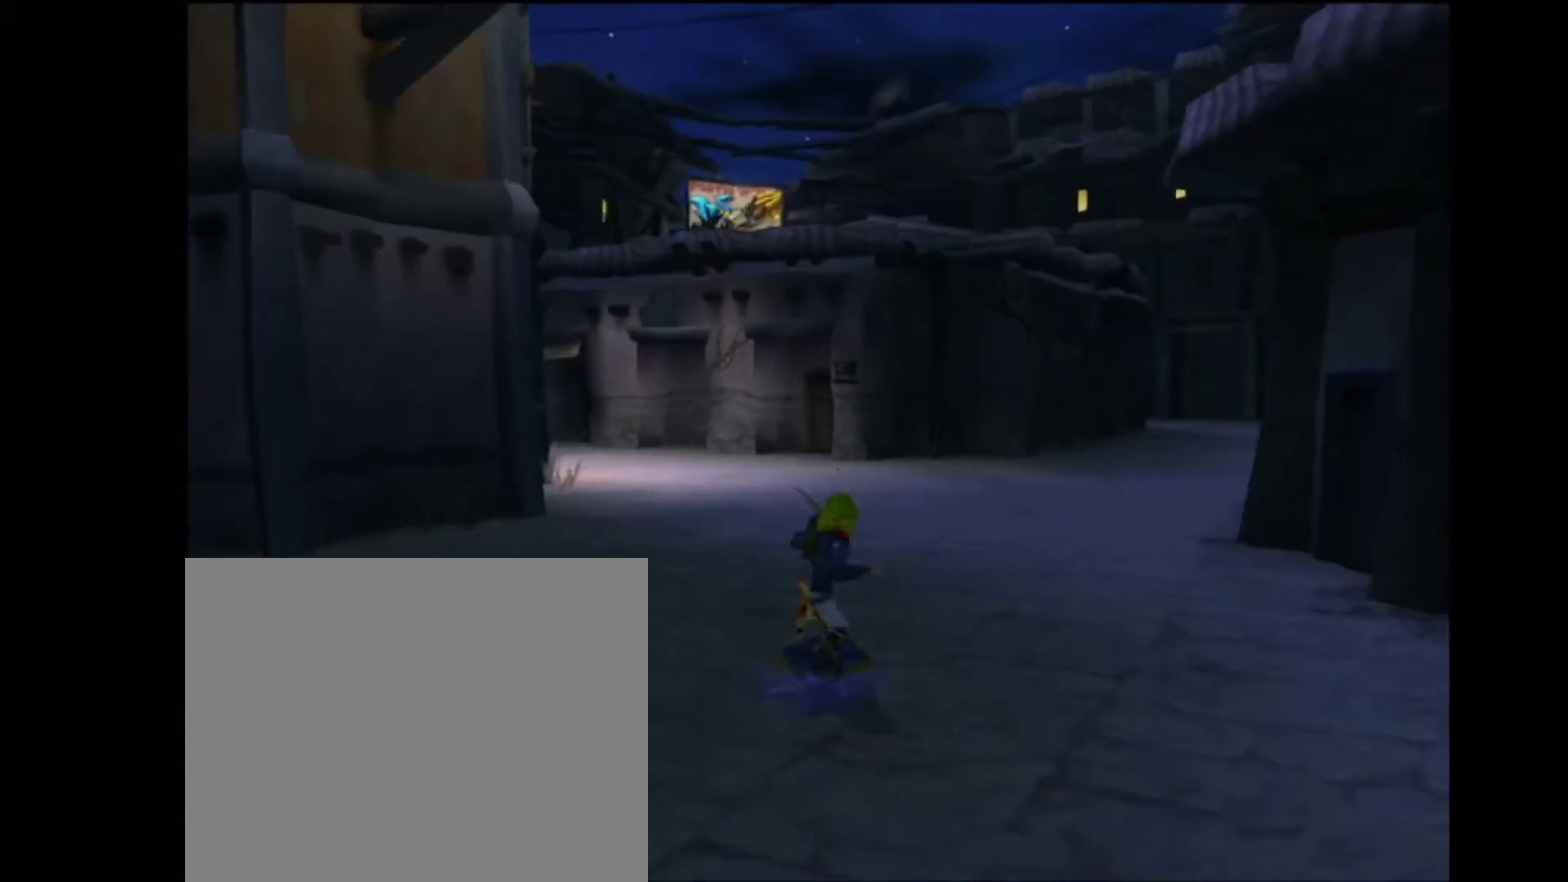
{"buttons": [], "left_stick": "up", "right_stick": "center"}
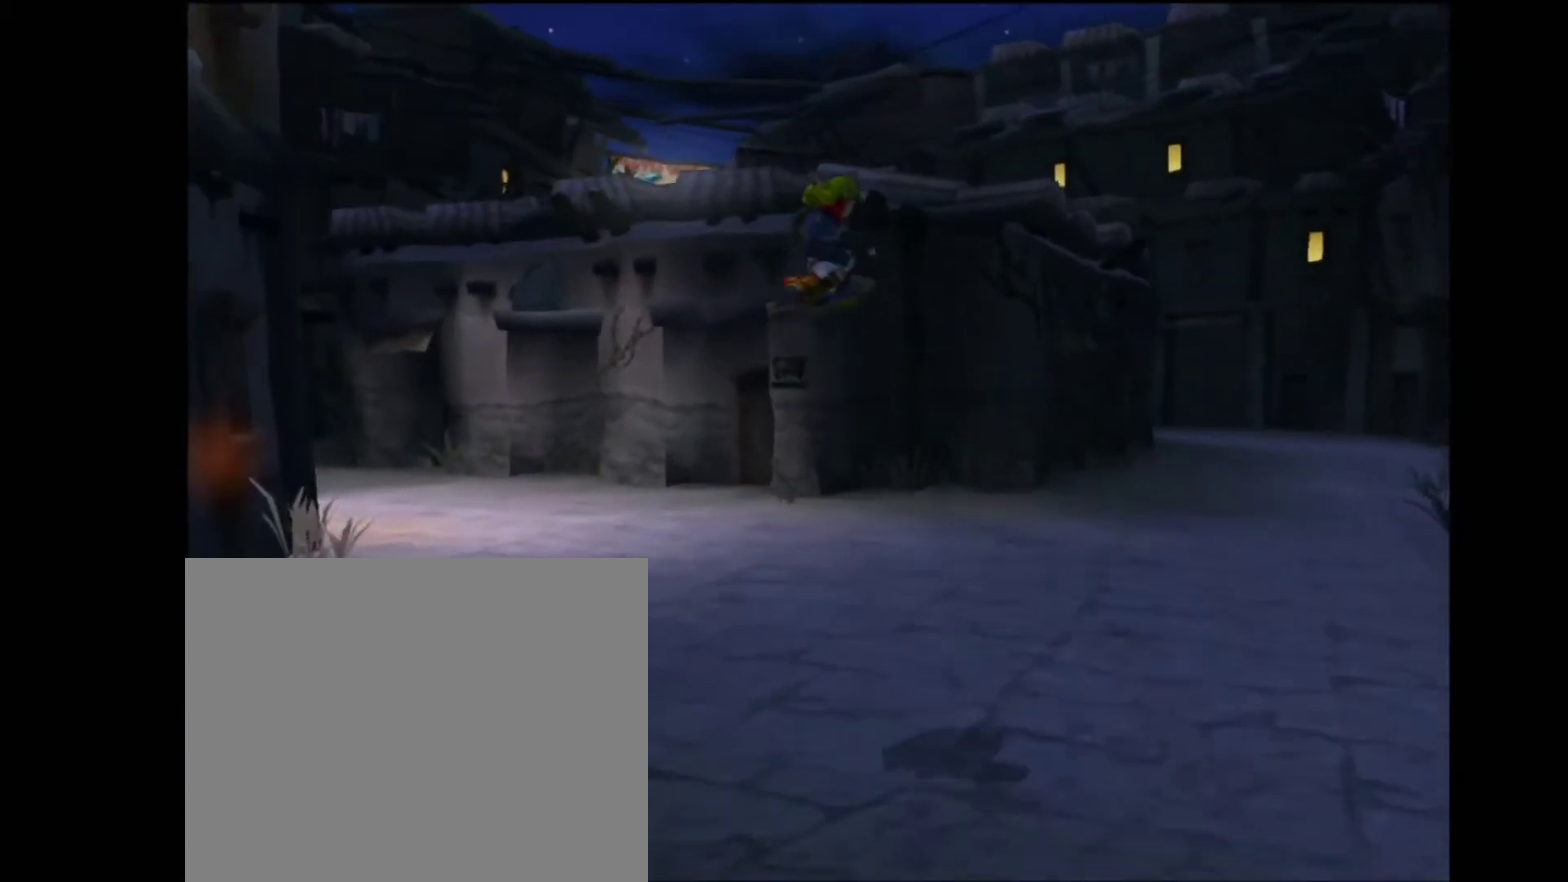
{"buttons": [], "left_stick": "up", "right_stick": "center"}
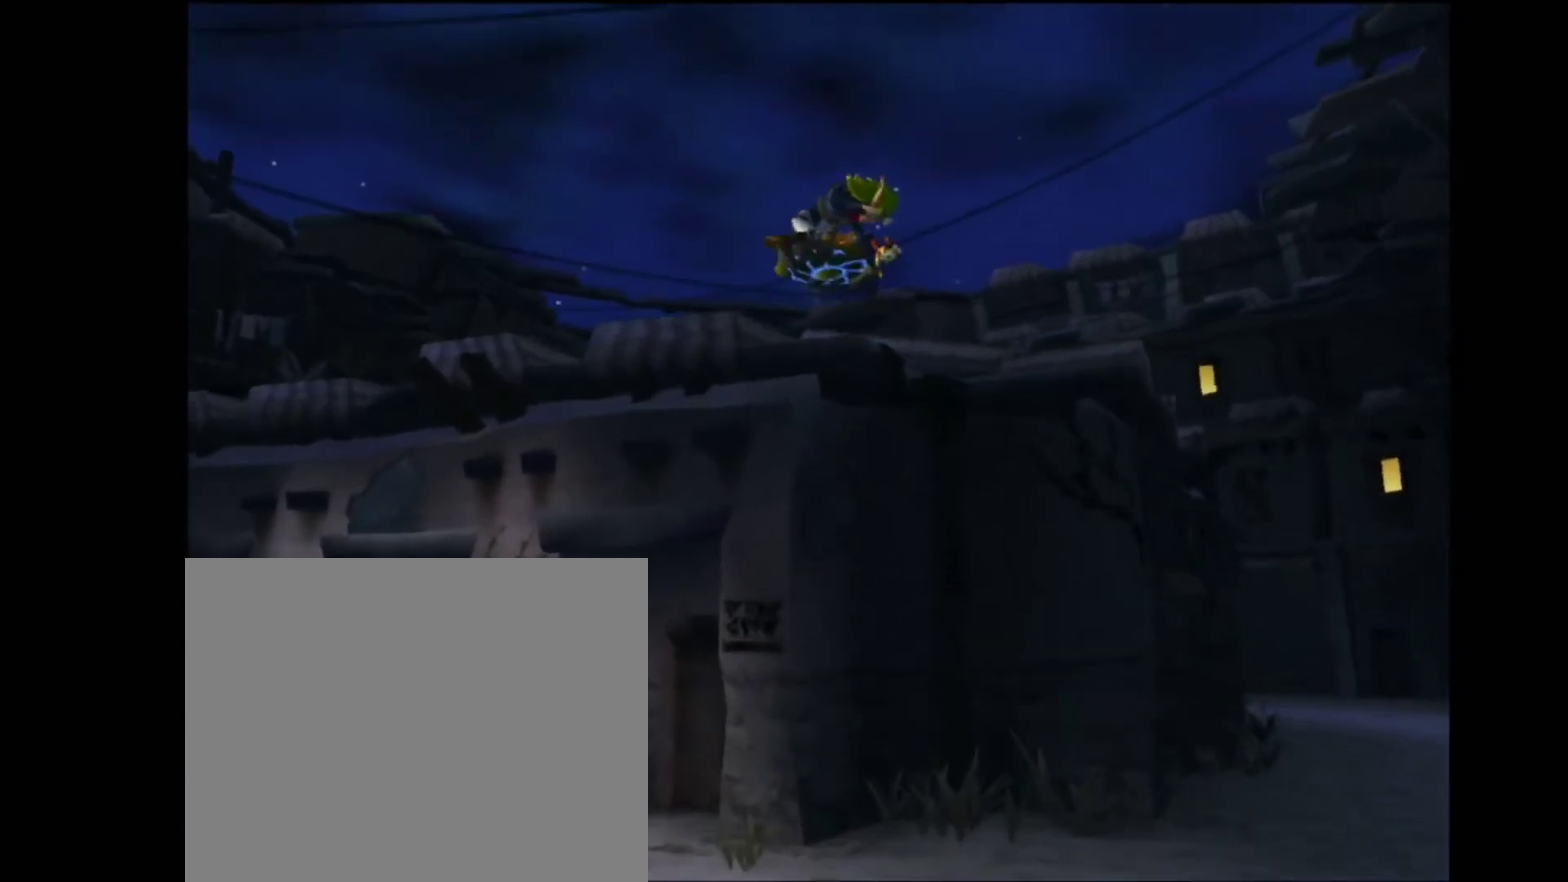
{"buttons": [], "left_stick": "up", "right_stick": "center"}
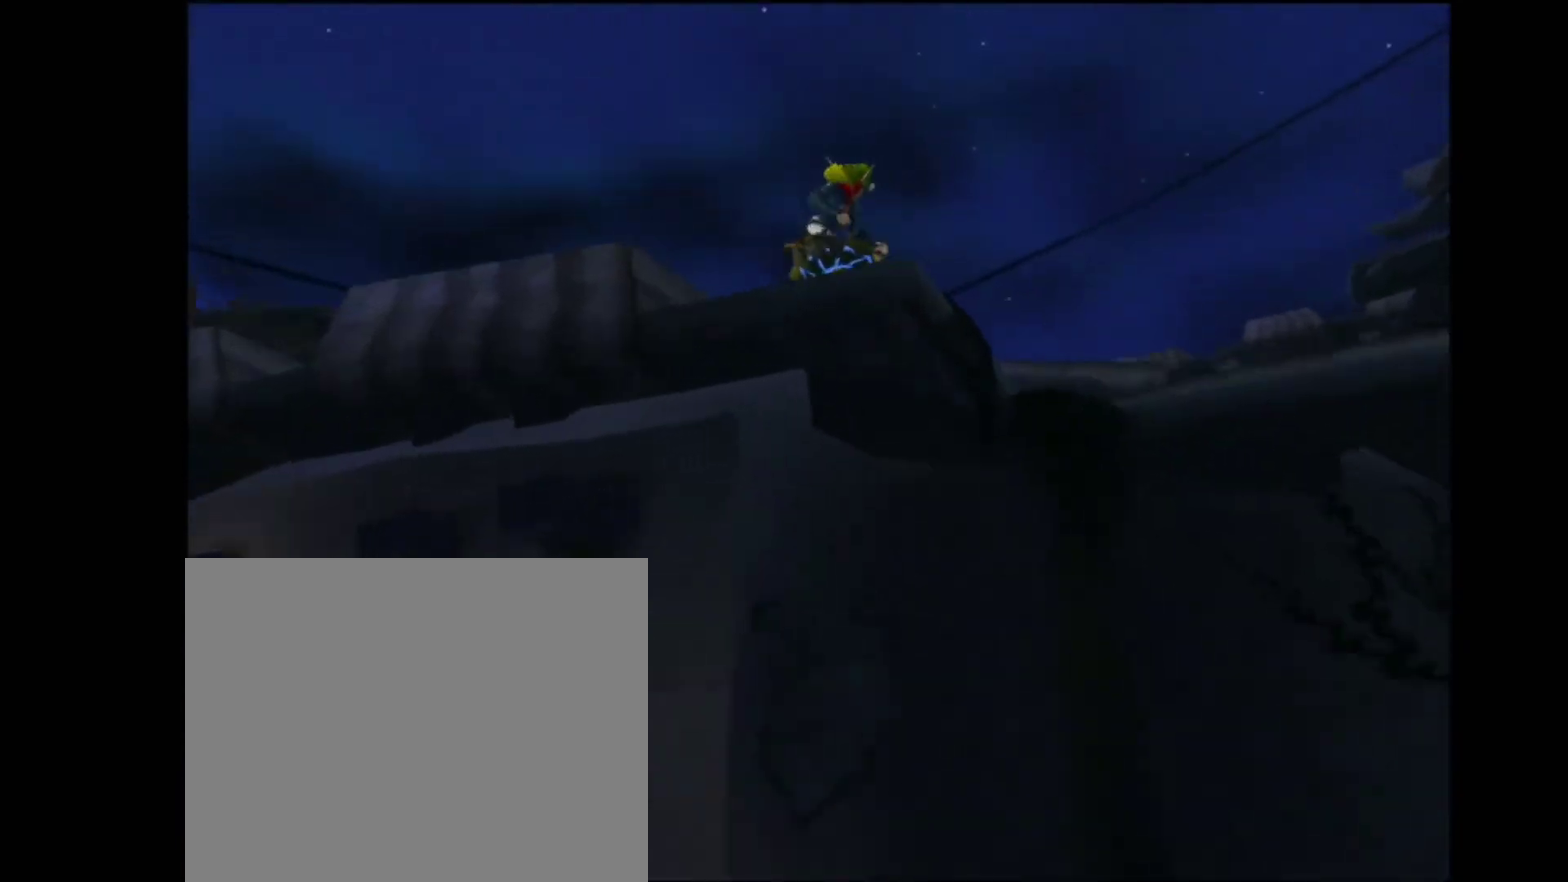
{"buttons": [], "left_stick": "up", "right_stick": "center"}
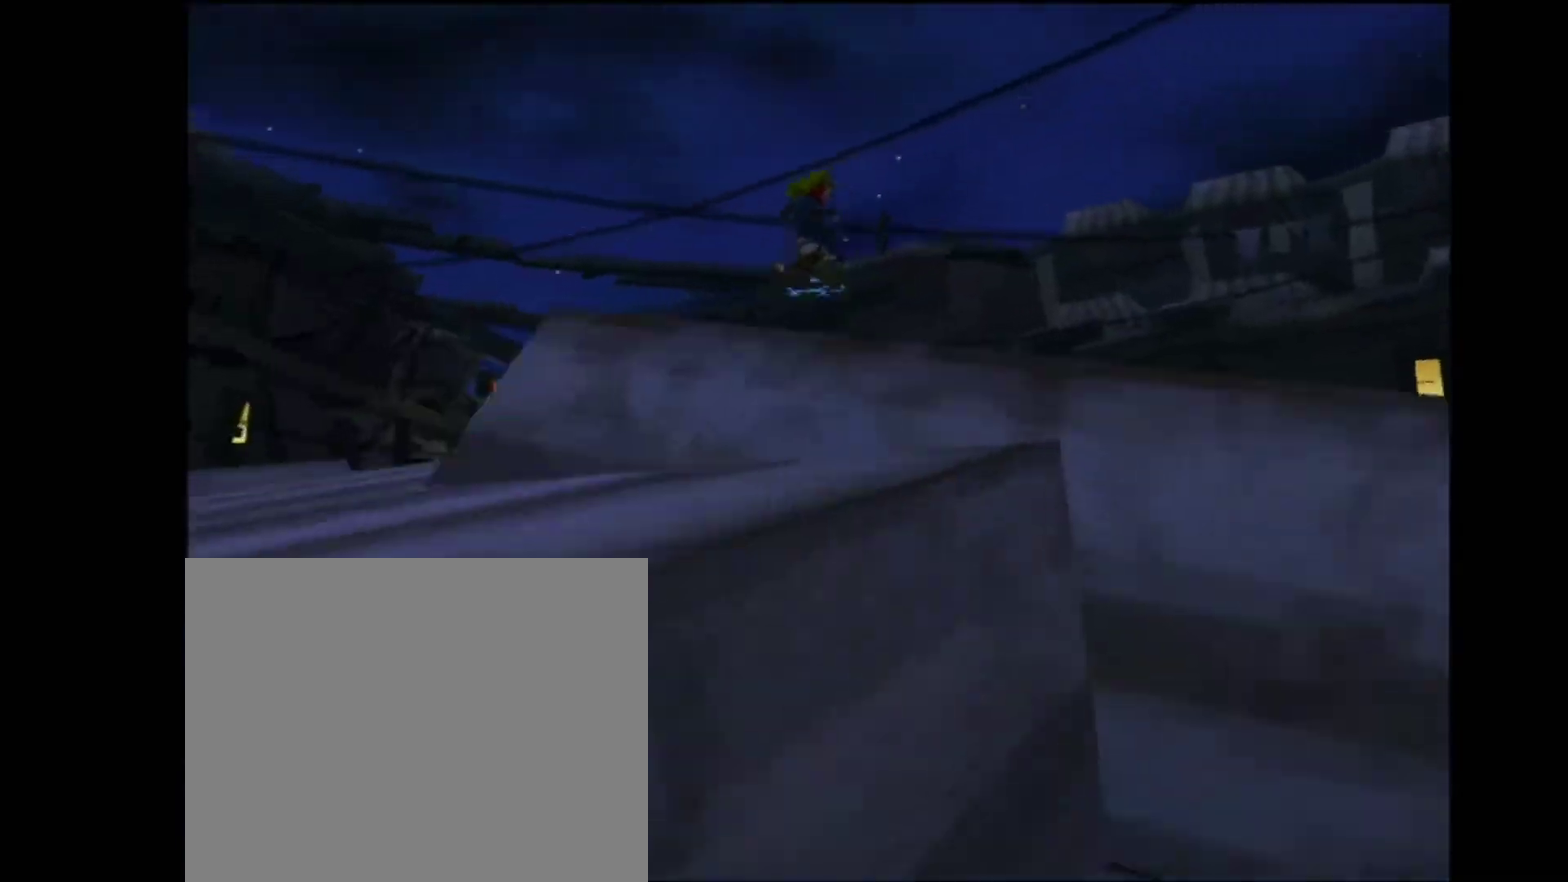
{"buttons": [], "left_stick": "up", "right_stick": "center"}
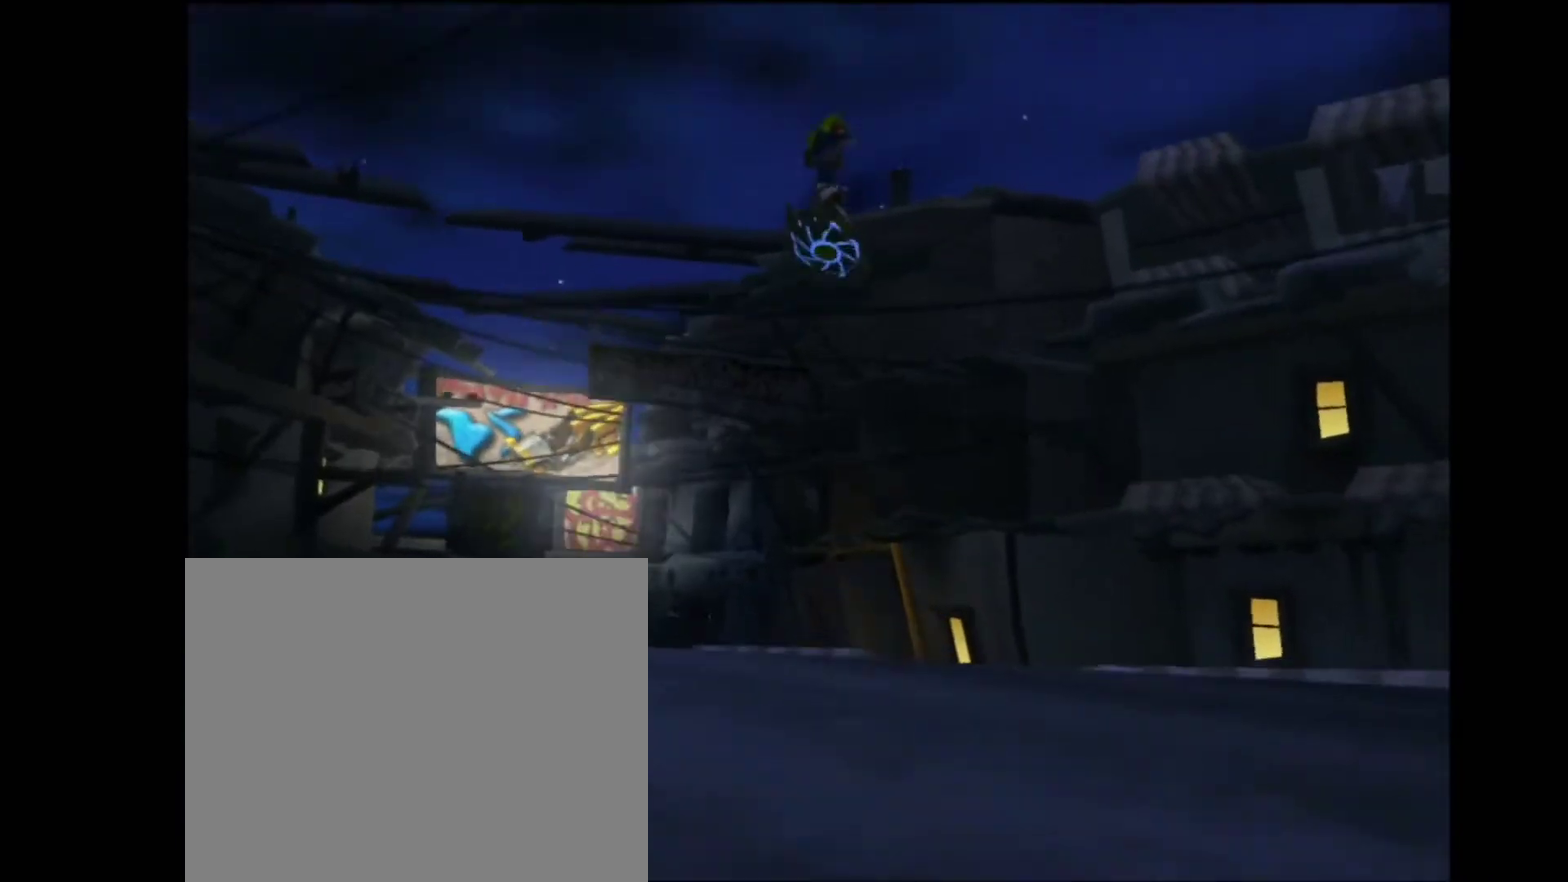
{"buttons": [], "left_stick": "up-left", "right_stick": "center"}